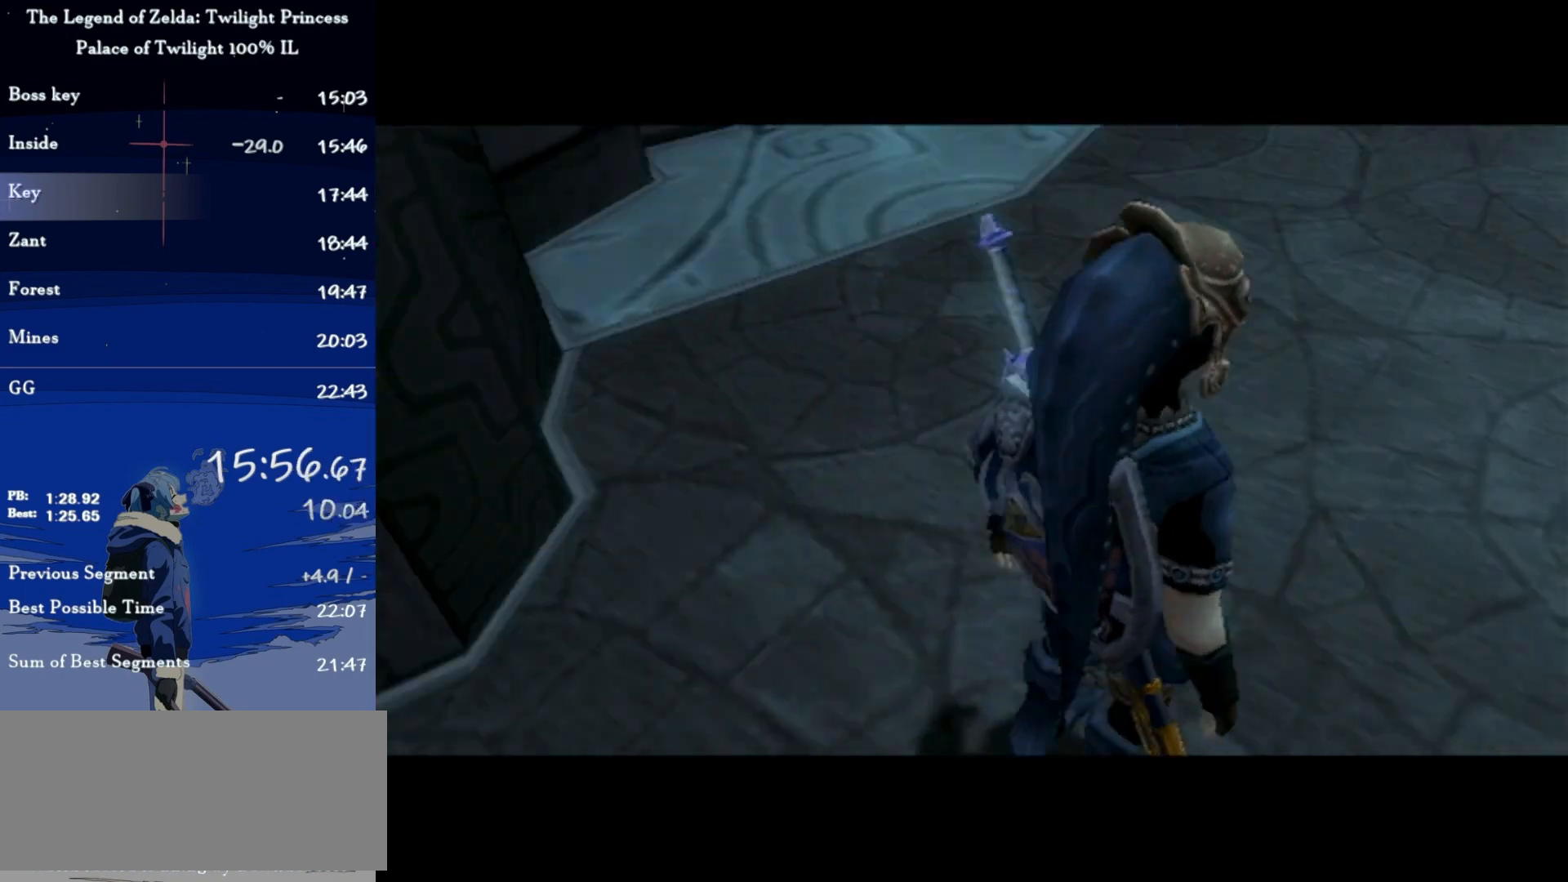
Gameplay with a controller (Nintendo layout); each line is a JSON object with the inputs held at the frame after it. "events" lists button and stick changes between this image and that frame as [ms after this image, input, new state], when the widget could be followed in between. Not read: L3 R3.
{"buttons": [], "left_stick": "up", "right_stick": "center", "events": [[100, "left_stick", "up"], [133, "A", "down"], [200, "A", "up"], [267, "A", "down"], [333, "A", "up"], [400, "A", "down"], [467, "A", "up"]]}
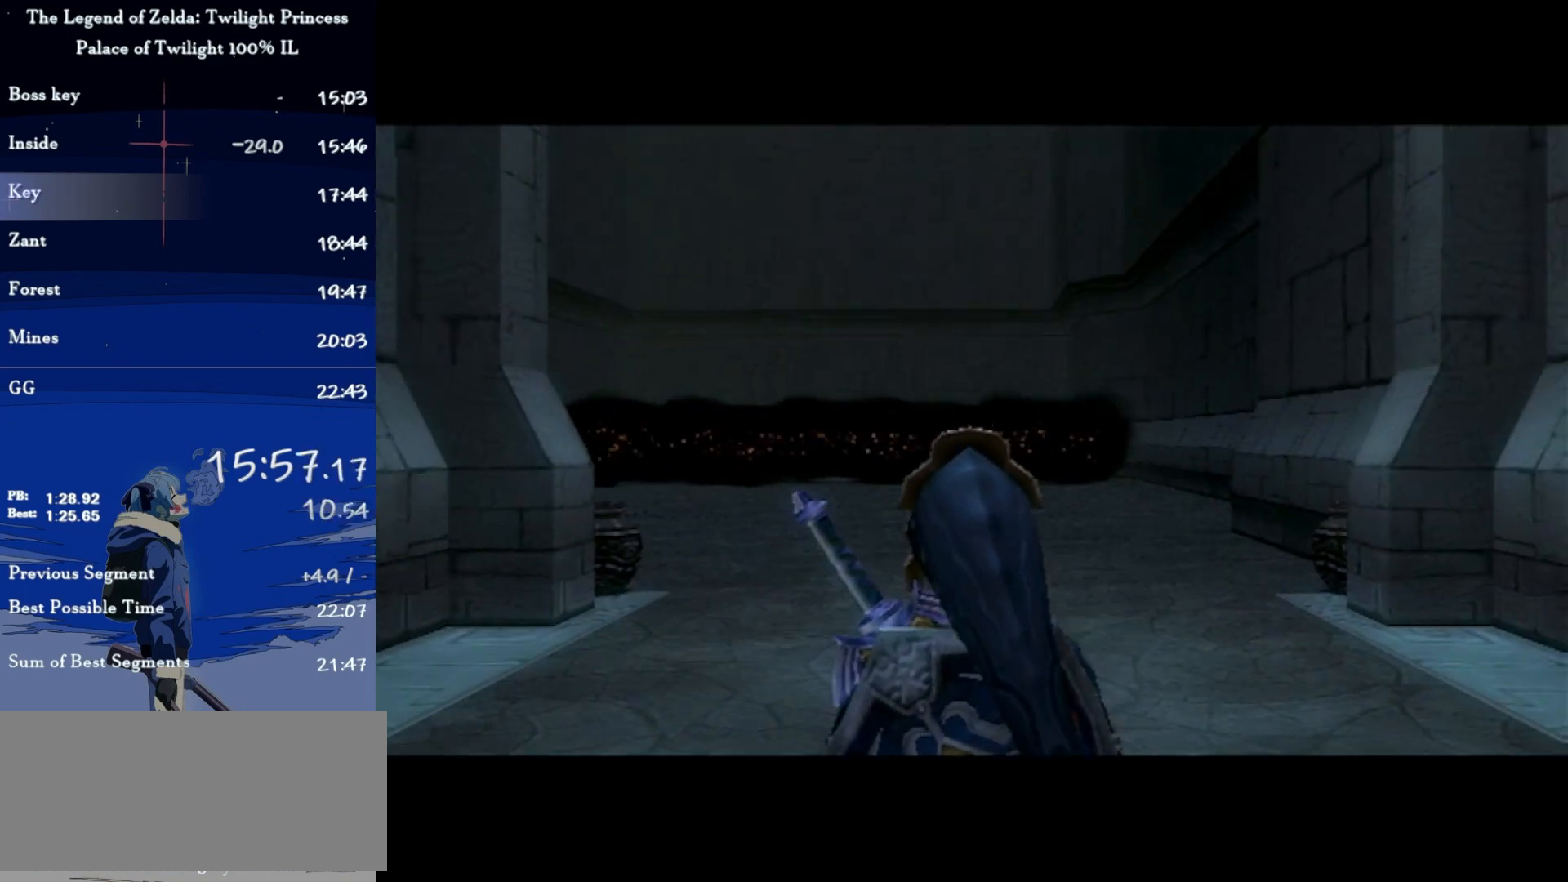
{"buttons": [], "left_stick": "up", "right_stick": "center", "events": [[33, "A", "down"], [100, "A", "up"], [167, "A", "down"], [233, "A", "up"], [267, "A", "down"], [367, "A", "up"], [433, "A", "down"], [500, "A", "up"]]}
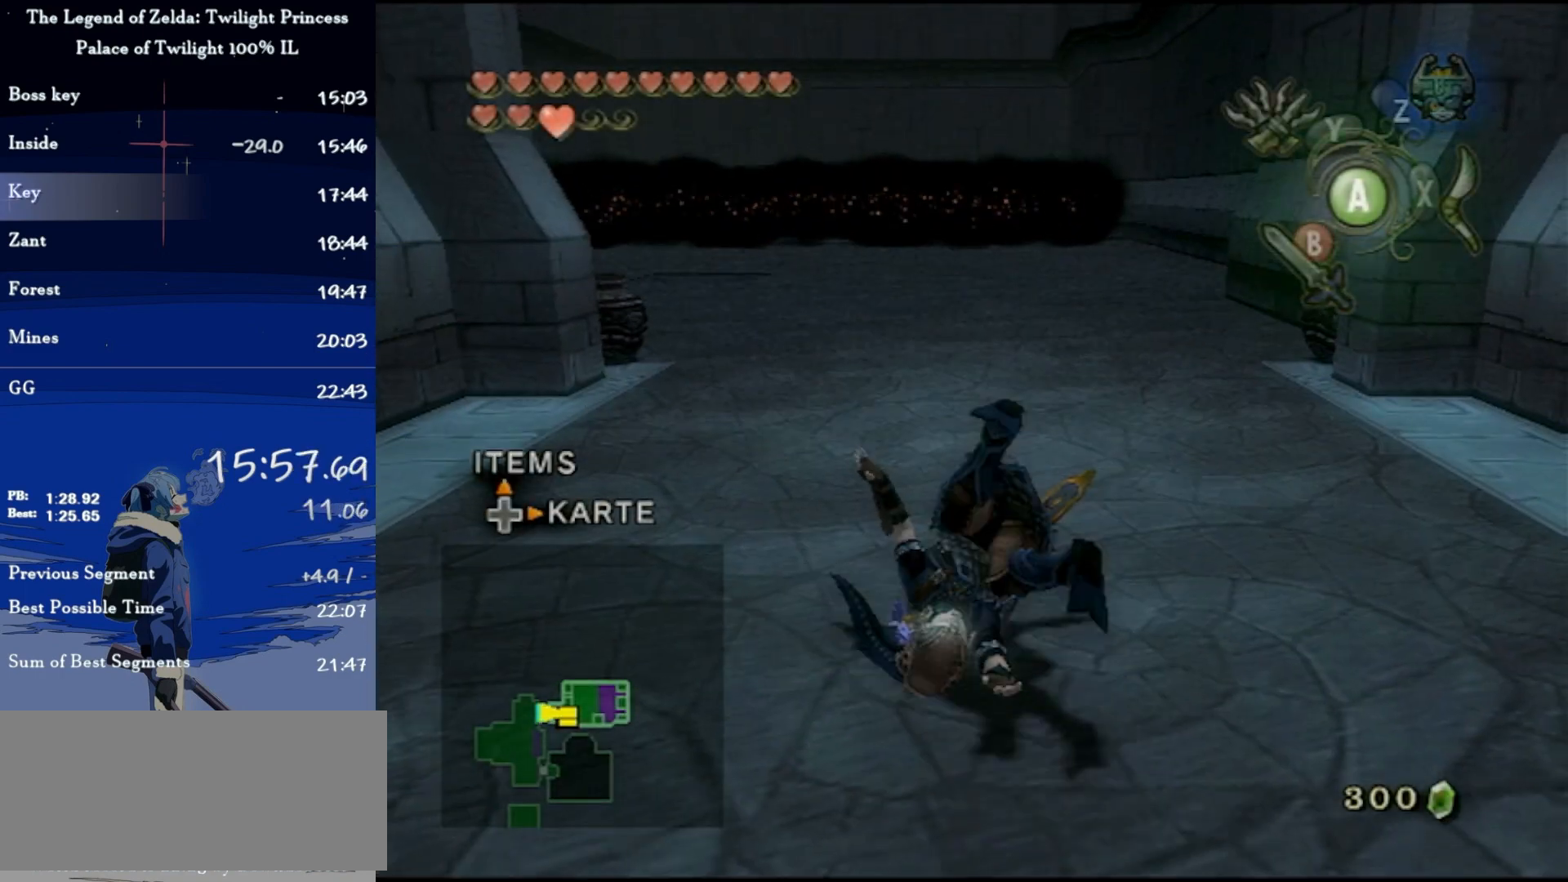
{"buttons": ["A"], "left_stick": "up", "right_stick": "center", "events": [[67, "A", "down"], [133, "A", "up"], [200, "A", "down"], [267, "A", "up"], [367, "A", "down"], [400, "A", "up"], [467, "A", "down"]]}
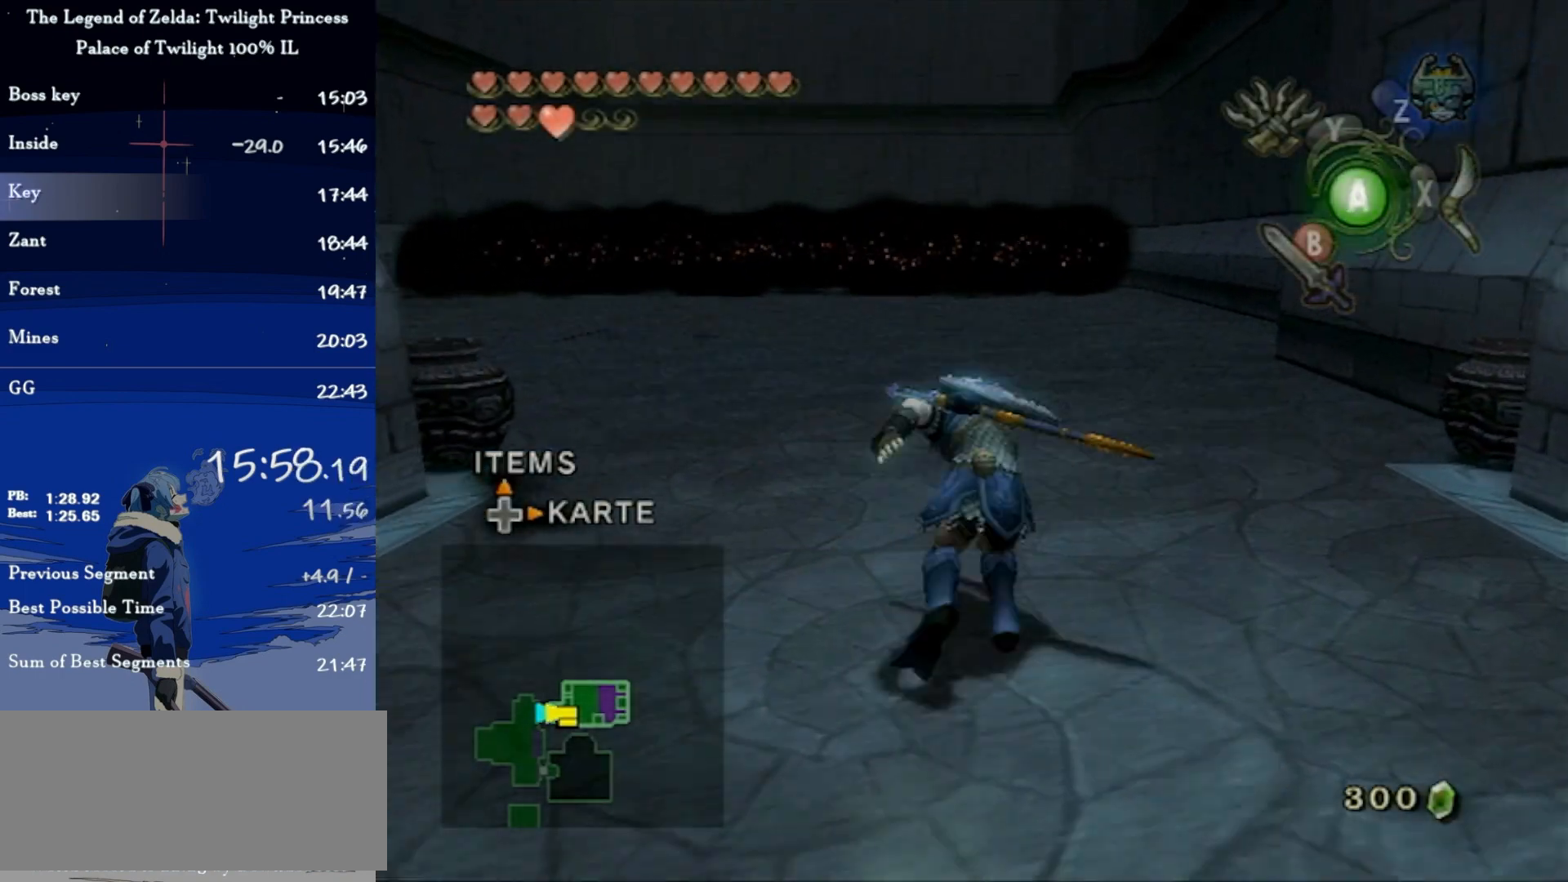
{"buttons": ["A"], "left_stick": "up", "right_stick": "center", "events": [[33, "A", "up"], [100, "A", "down"], [167, "A", "up"], [233, "A", "down"], [300, "A", "up"], [400, "A", "down"], [467, "A", "up"], [500, "A", "down"]]}
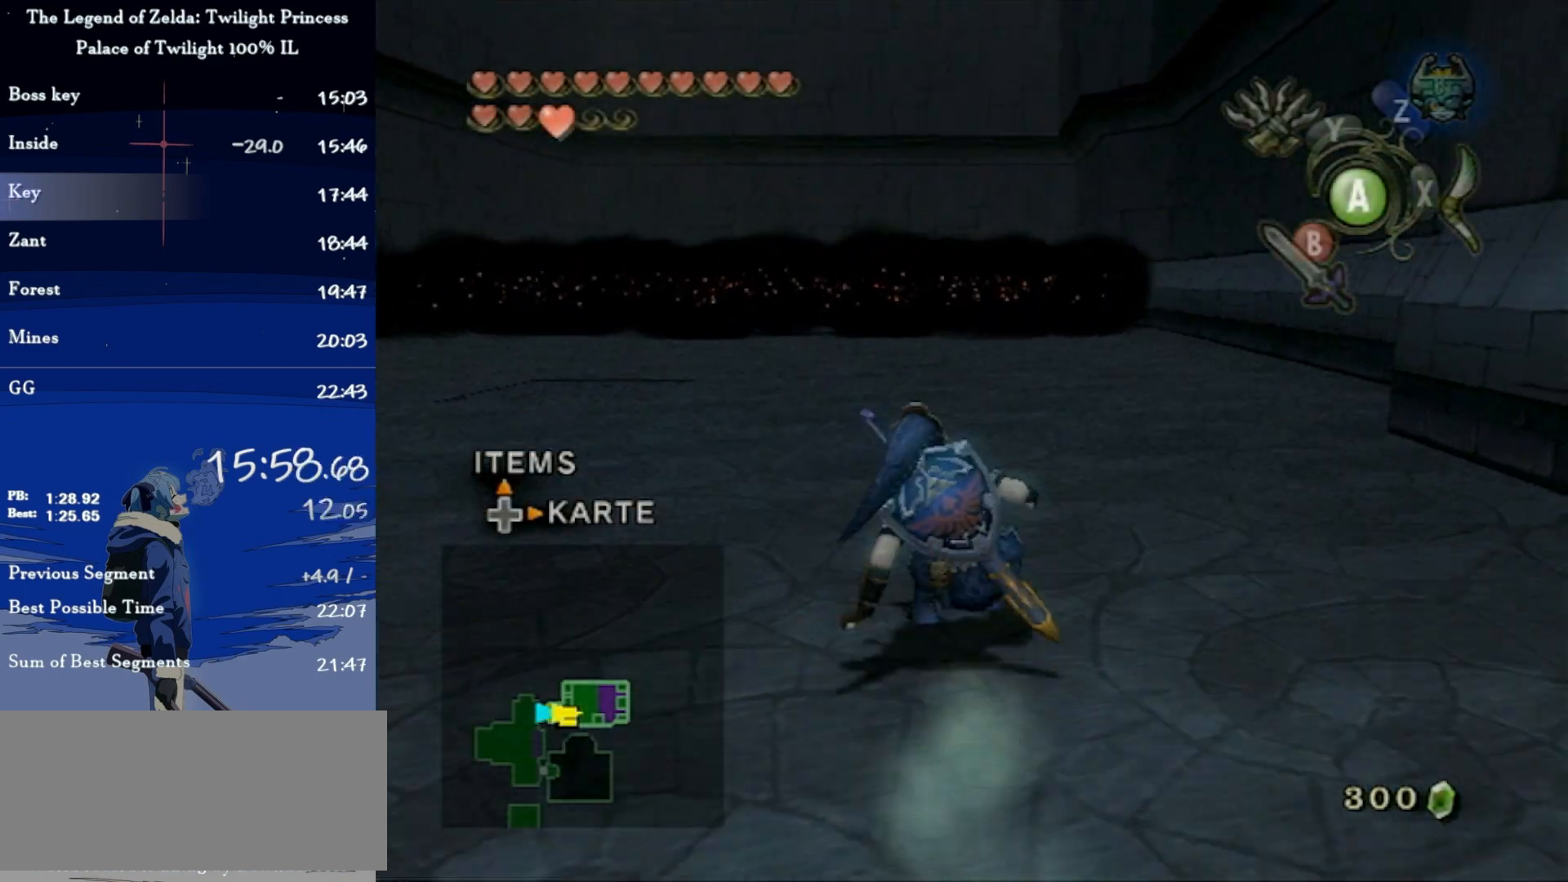
{"buttons": [], "left_stick": "up", "right_stick": "center", "events": [[100, "A", "up"], [133, "A", "down"], [200, "A", "up"], [300, "A", "down"], [333, "A", "up"], [433, "A", "down"], [500, "A", "up"]]}
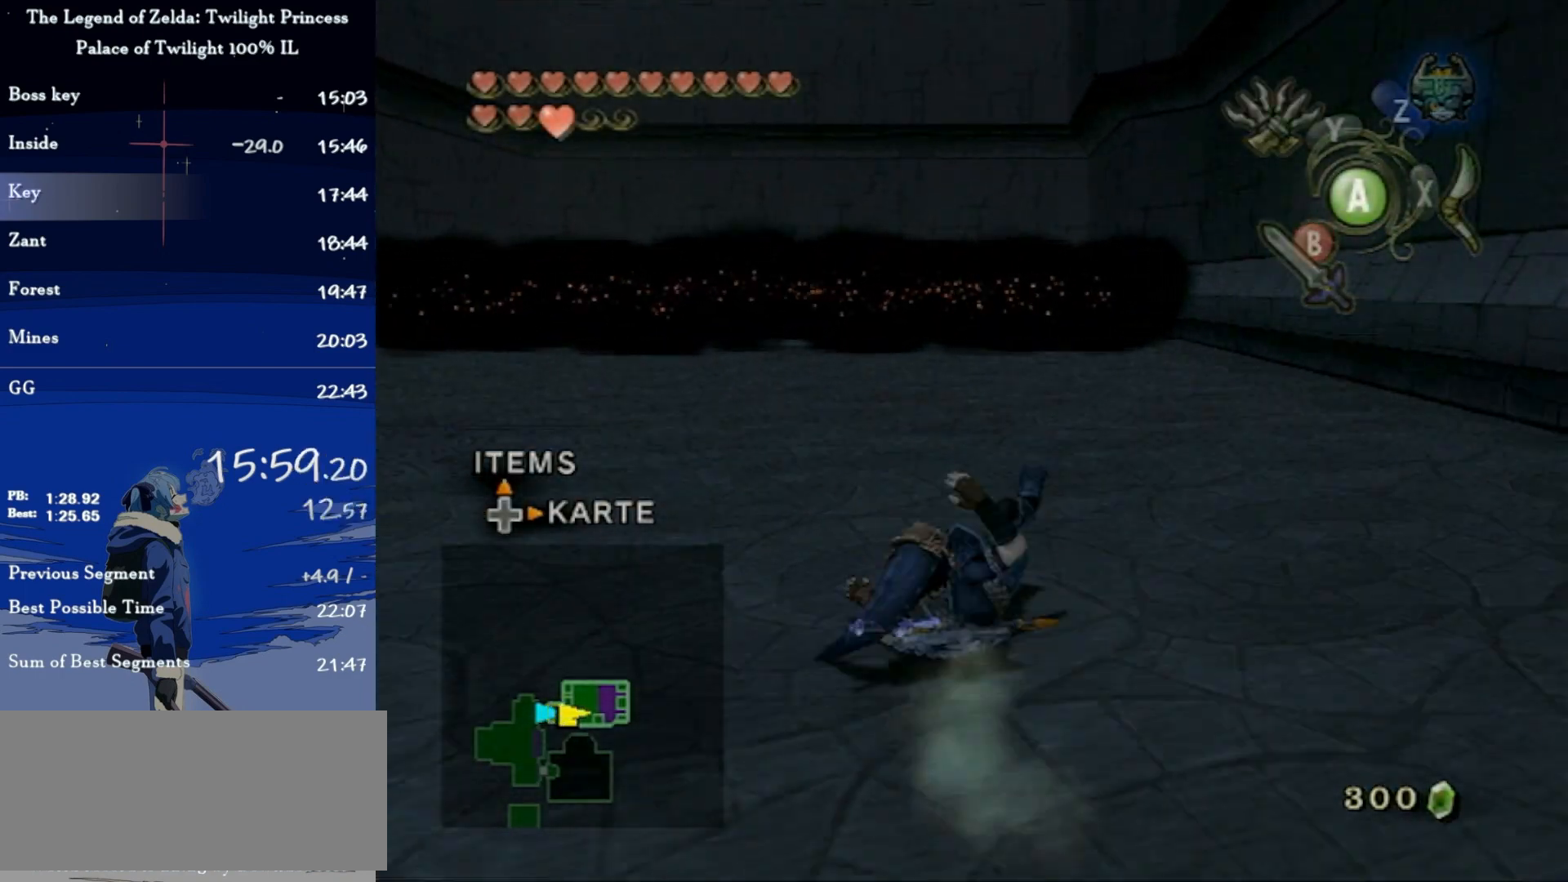
{"buttons": ["A"], "left_stick": "up", "right_stick": "center", "events": [[100, "A", "down"], [133, "A", "up"], [200, "A", "down"], [300, "A", "up"], [333, "A", "down"], [400, "A", "up"], [467, "A", "down"]]}
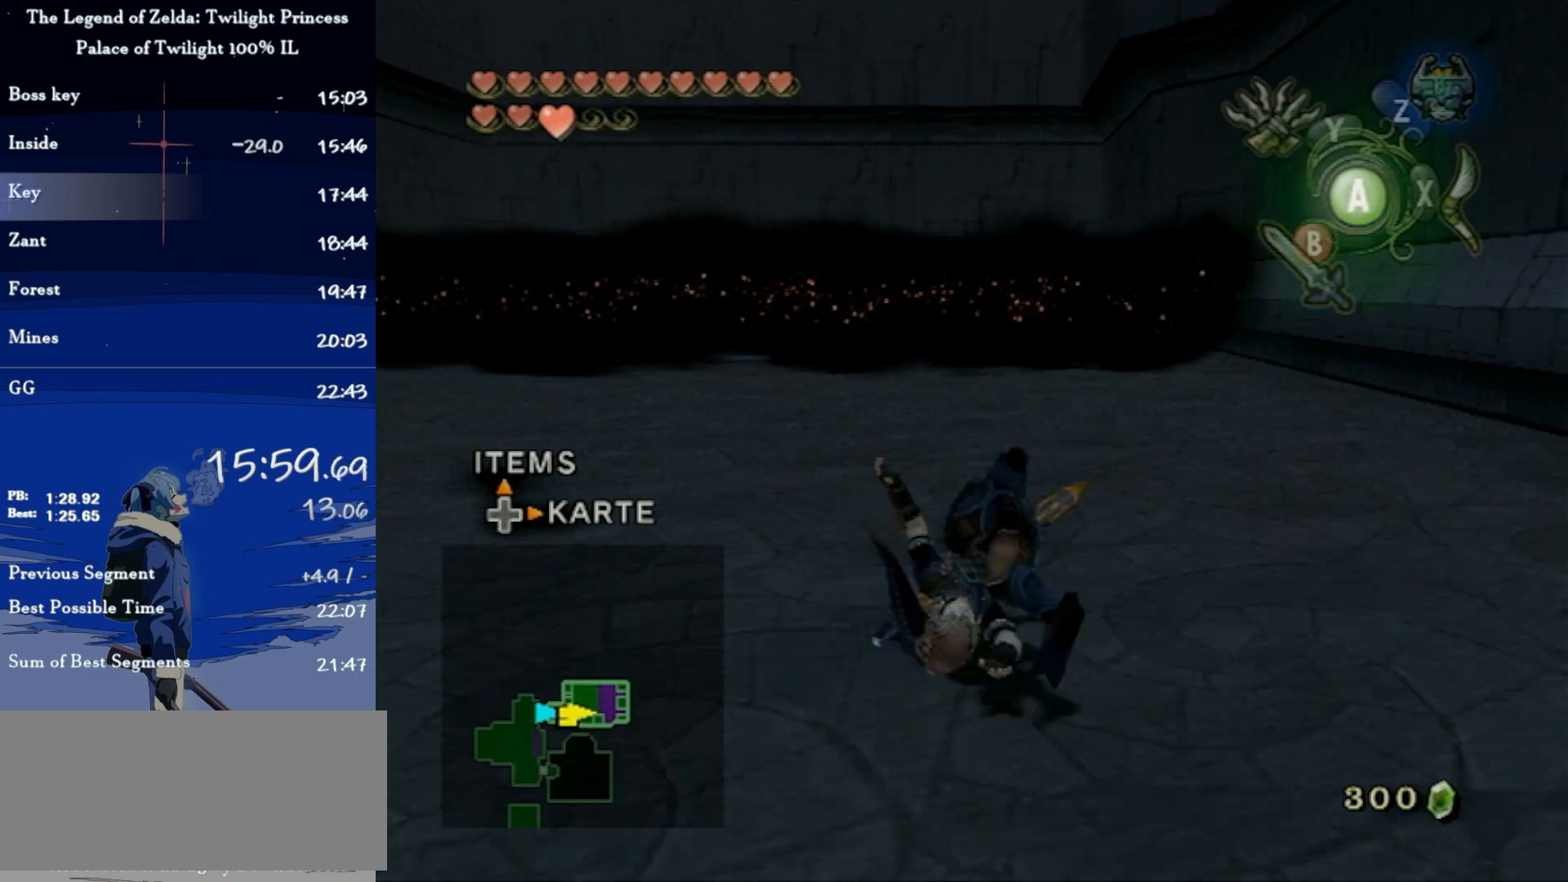
{"buttons": ["B"], "left_stick": "up", "right_stick": "center", "events": [[100, "A", "up"], [467, "B", "down"]]}
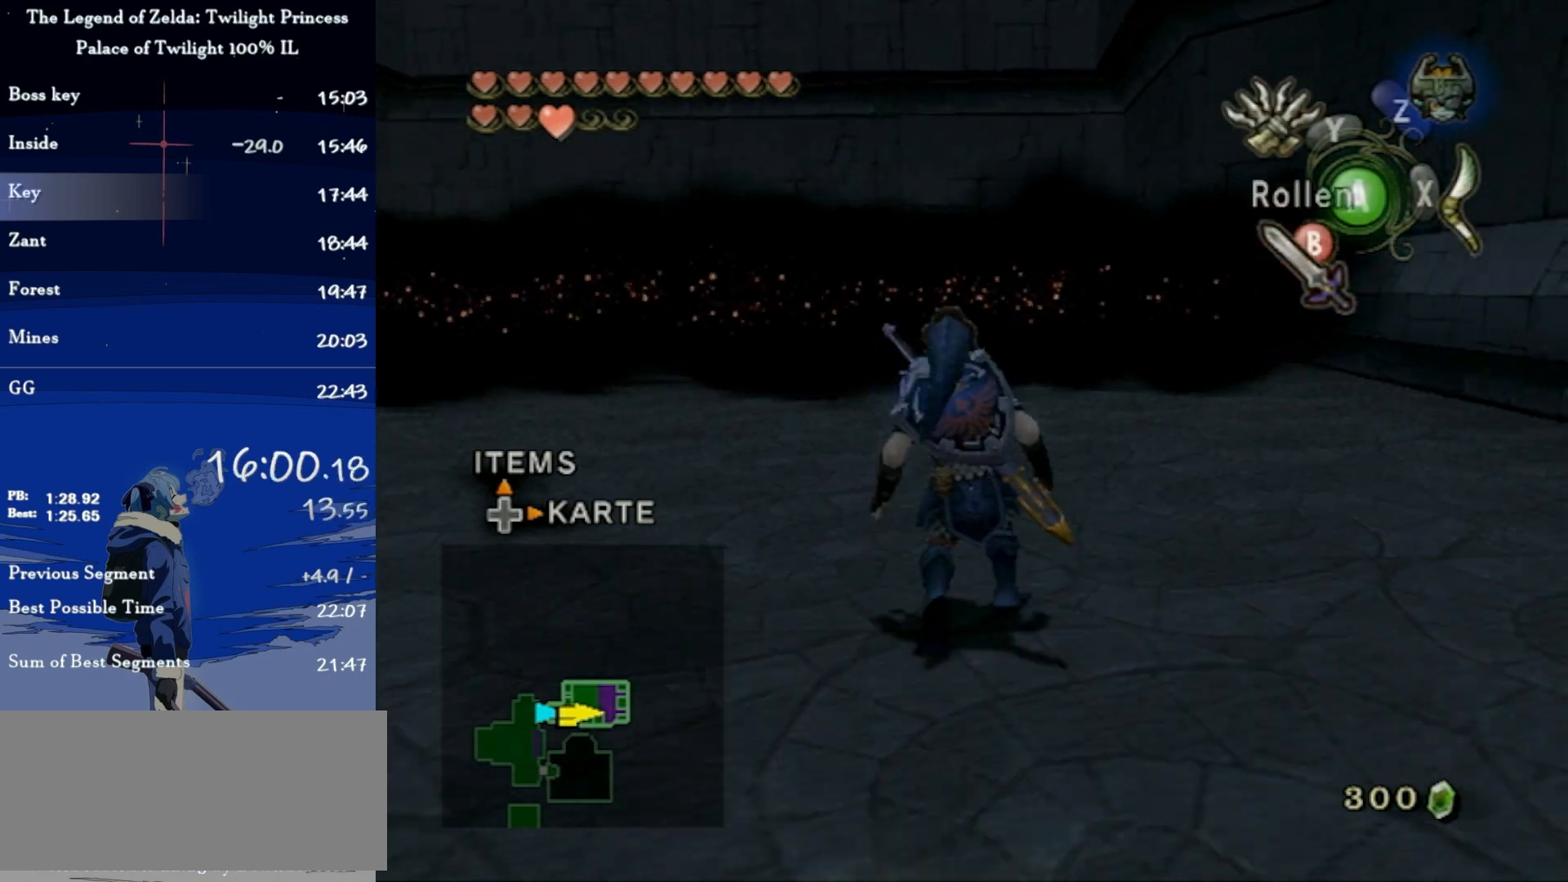
{"buttons": [], "left_stick": "up-left", "right_stick": "center", "events": [[33, "B", "up"], [100, "left_stick", "up-left"], [200, "left_stick", "left"], [233, "right_stick", "right"], [367, "left_stick", "up-left"], [467, "right_stick", "center"]]}
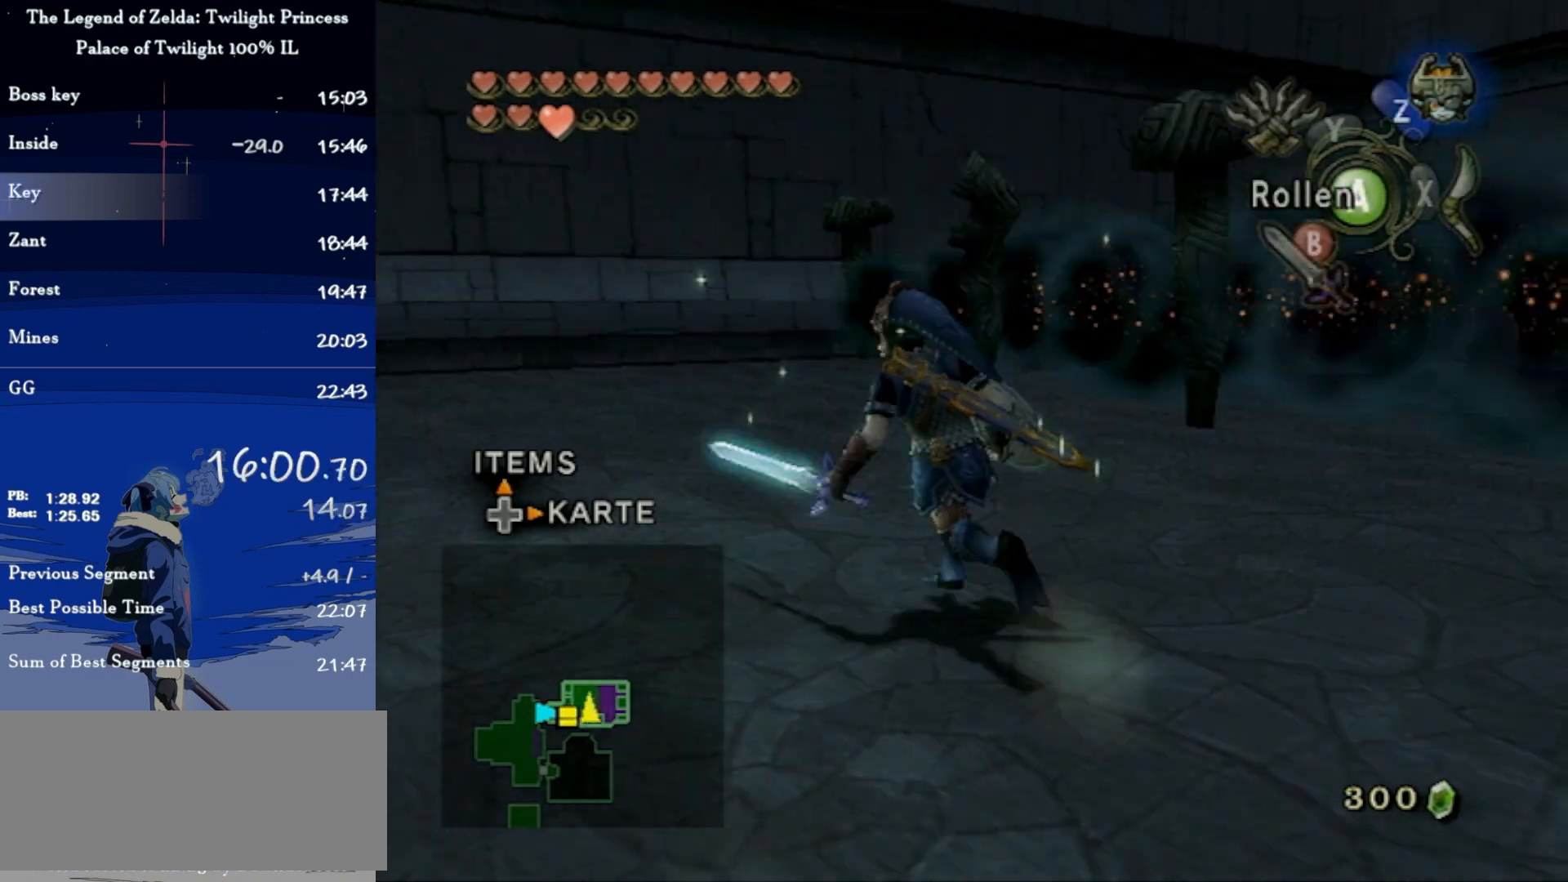
{"buttons": [], "left_stick": "up", "right_stick": "center", "events": [[33, "left_stick", "up"]]}
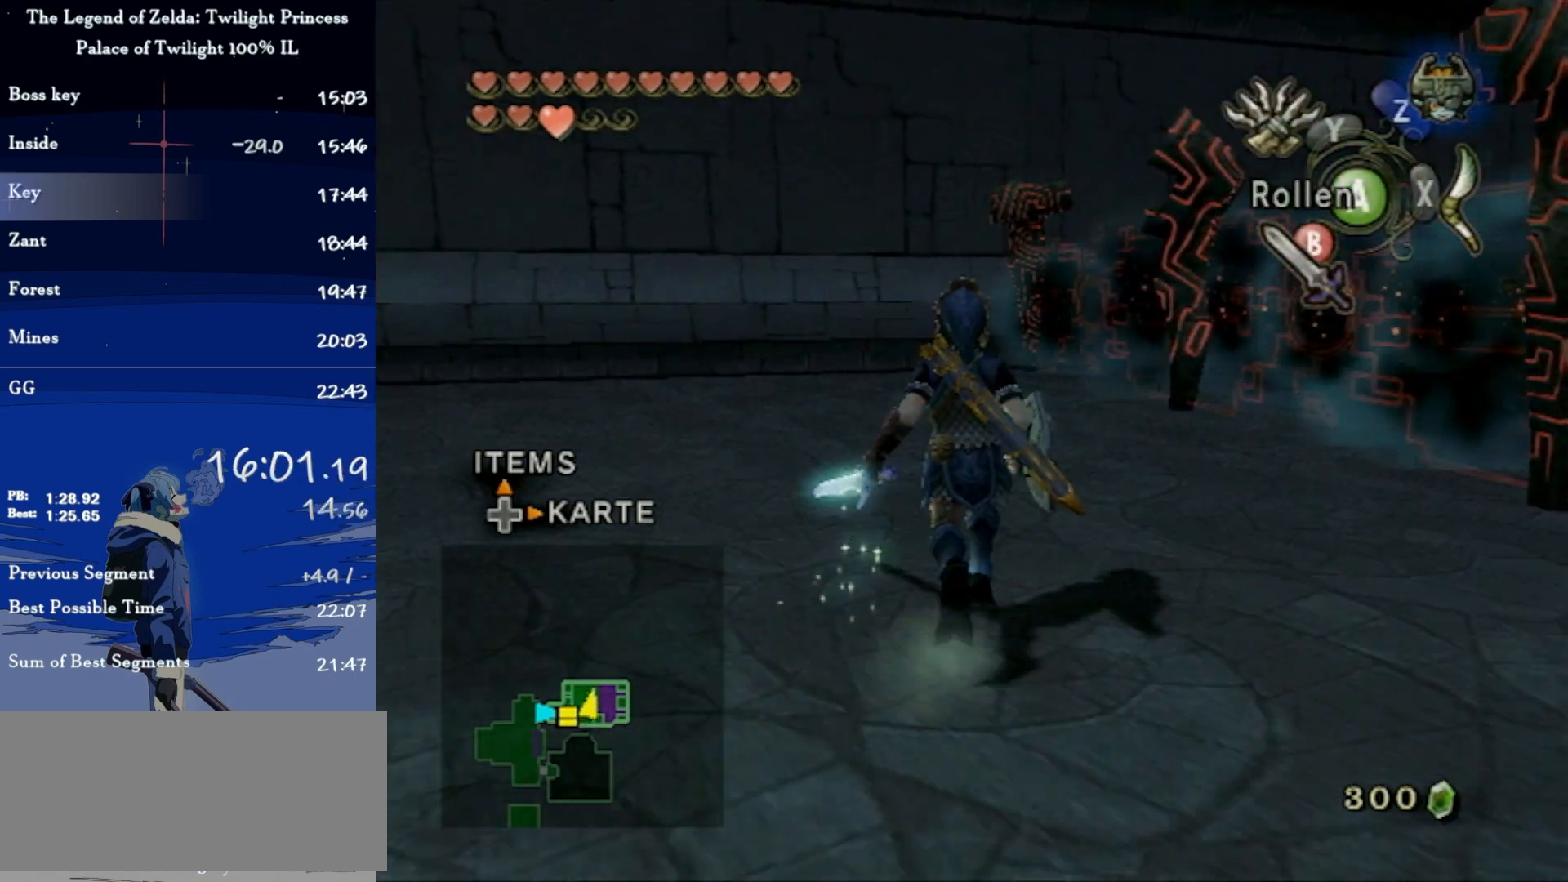
{"buttons": ["B"], "left_stick": "center", "right_stick": "center", "events": [[167, "B", "down"], [233, "left_stick", "center"]]}
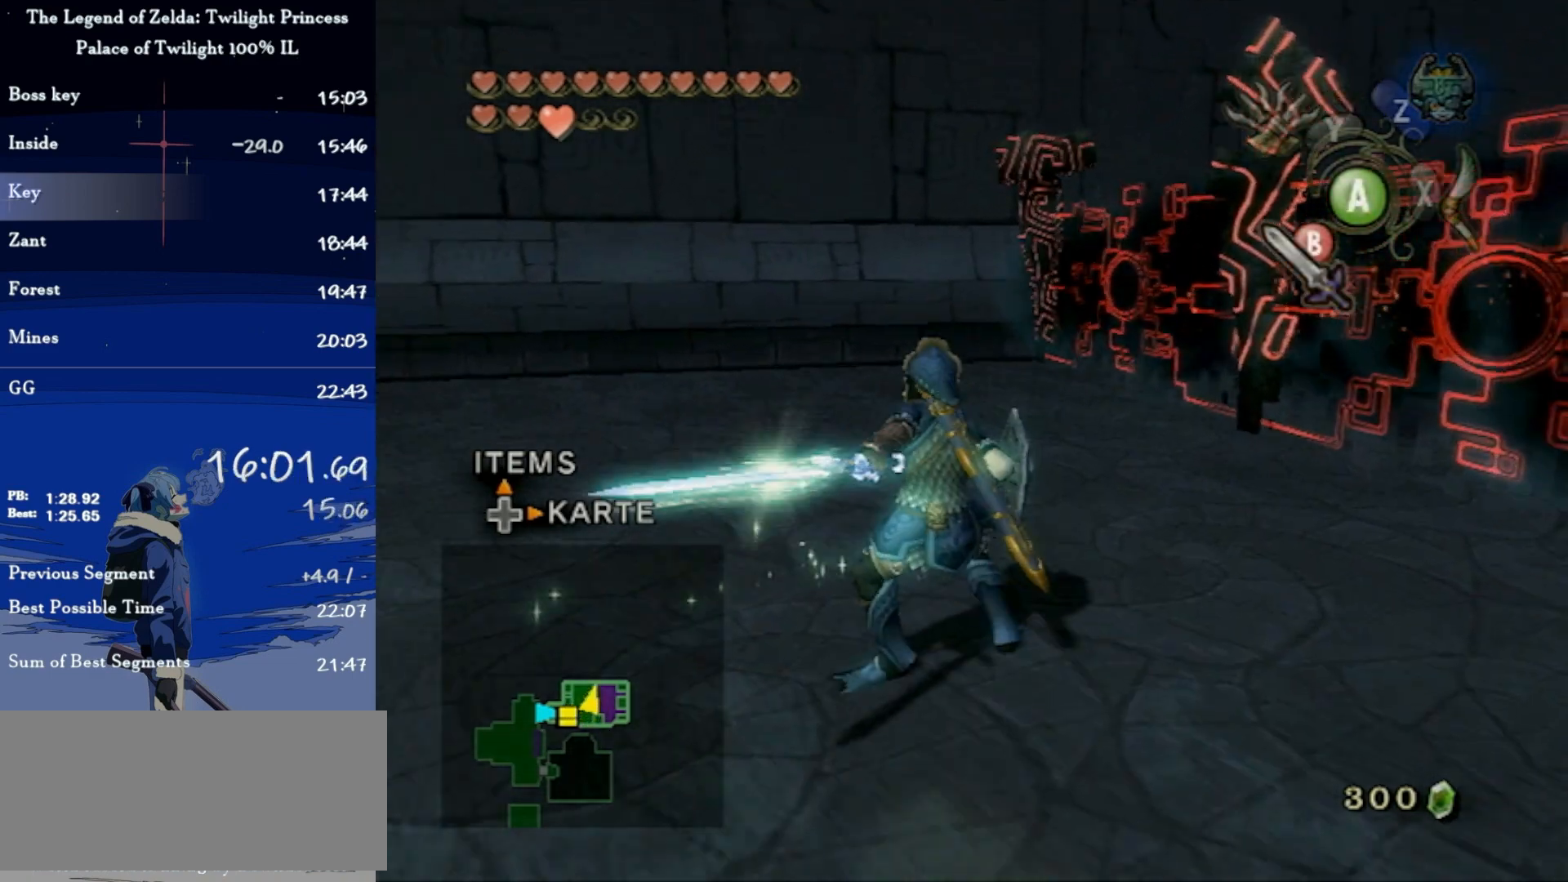
{"buttons": ["B"], "left_stick": "center", "right_stick": "center", "events": []}
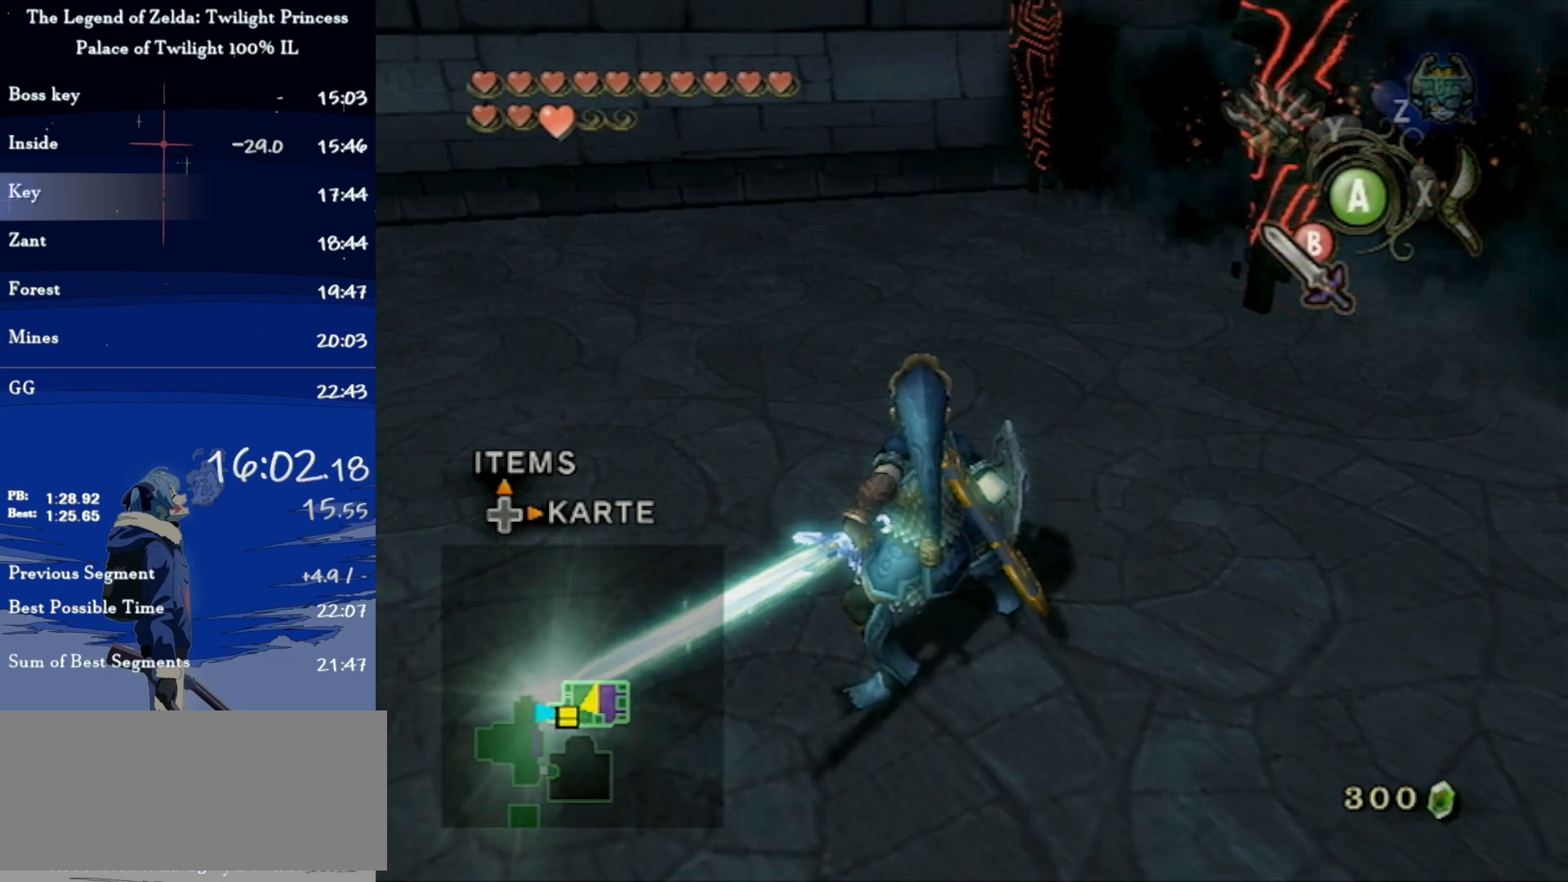
{"buttons": ["B"], "left_stick": "center", "right_stick": "center", "events": []}
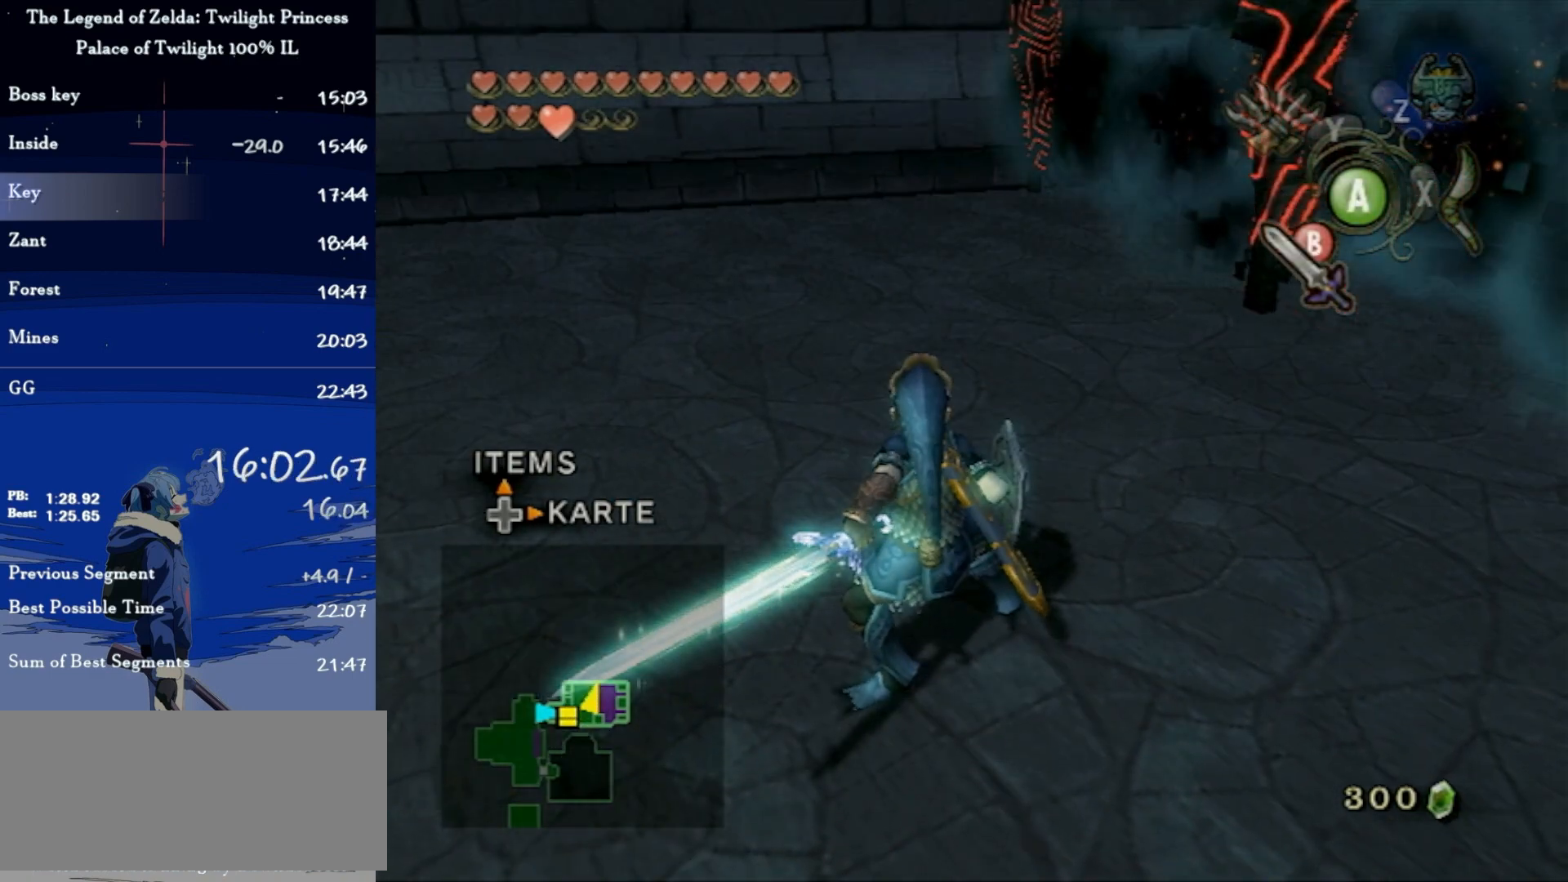
{"buttons": ["B"], "left_stick": "center", "right_stick": "center", "events": []}
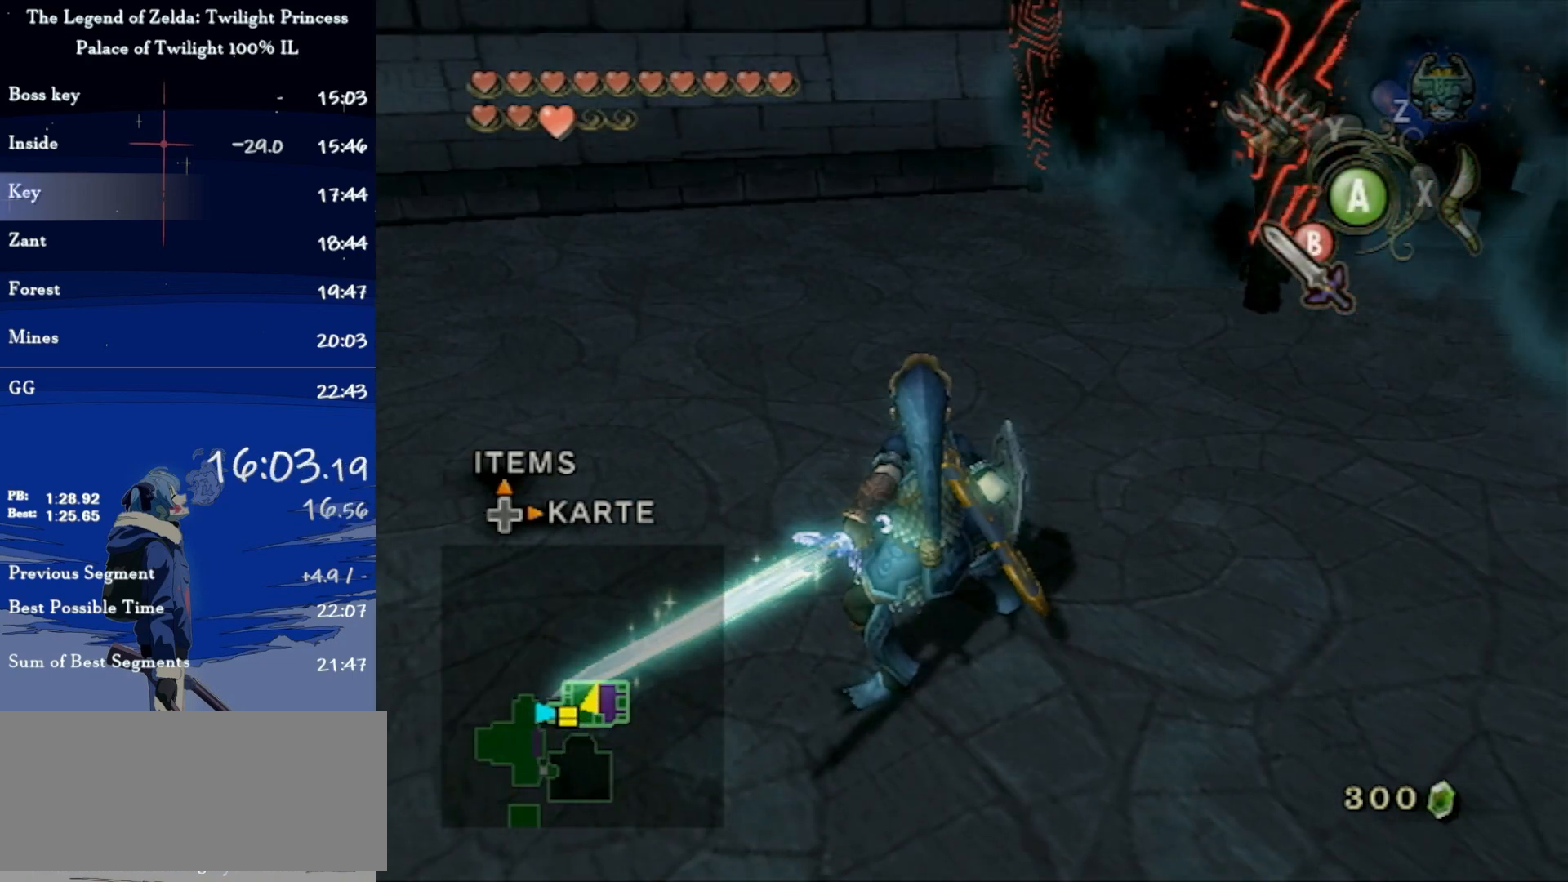
{"buttons": ["B"], "left_stick": "center", "right_stick": "center", "events": []}
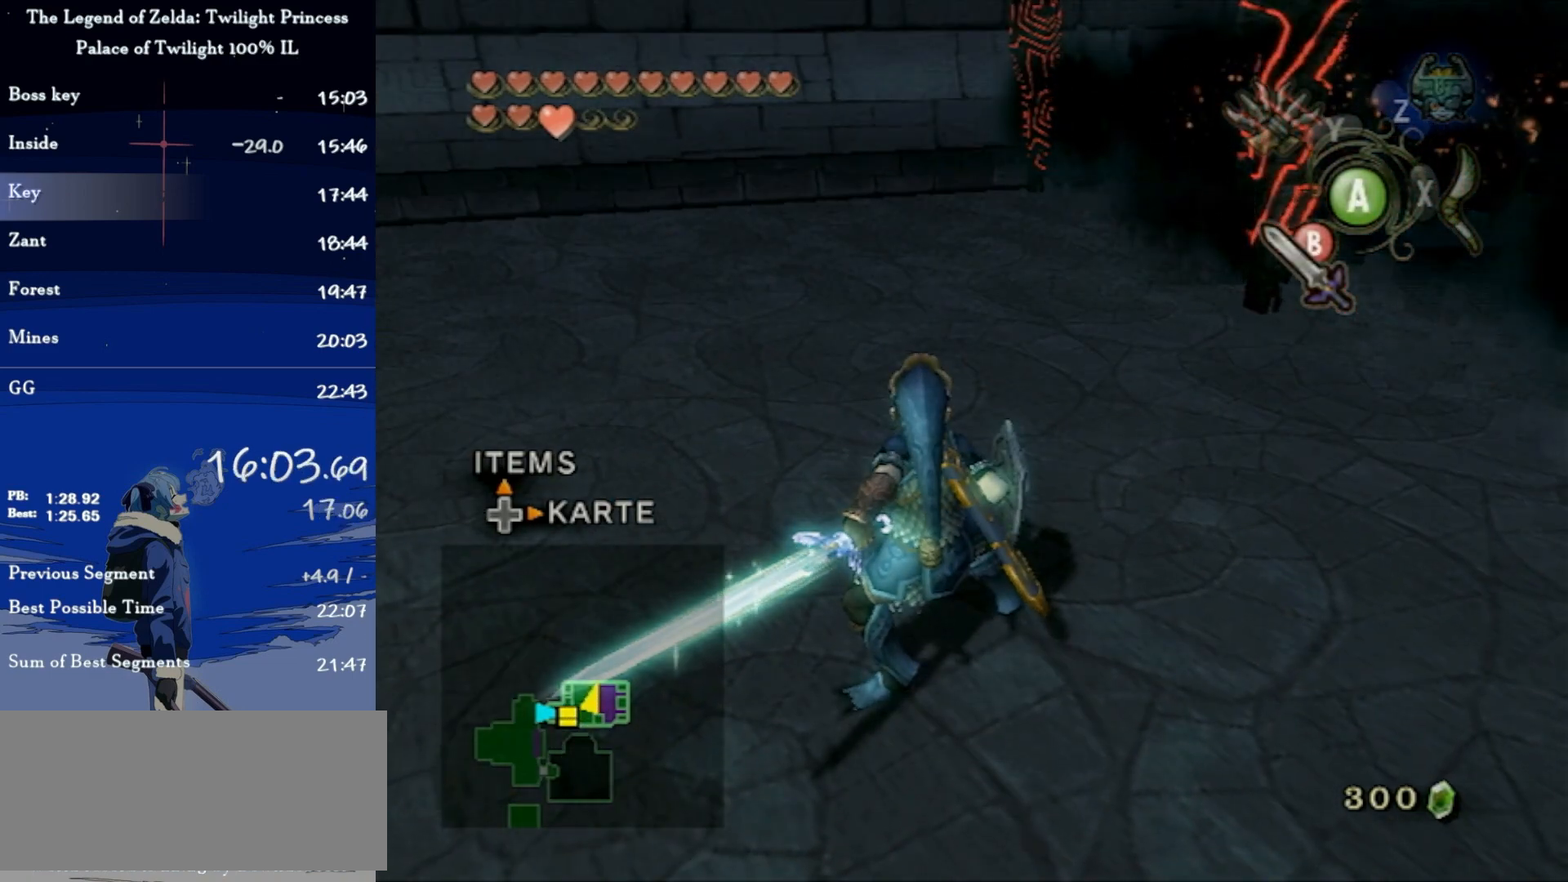
{"buttons": ["B"], "left_stick": "center", "right_stick": "center", "events": []}
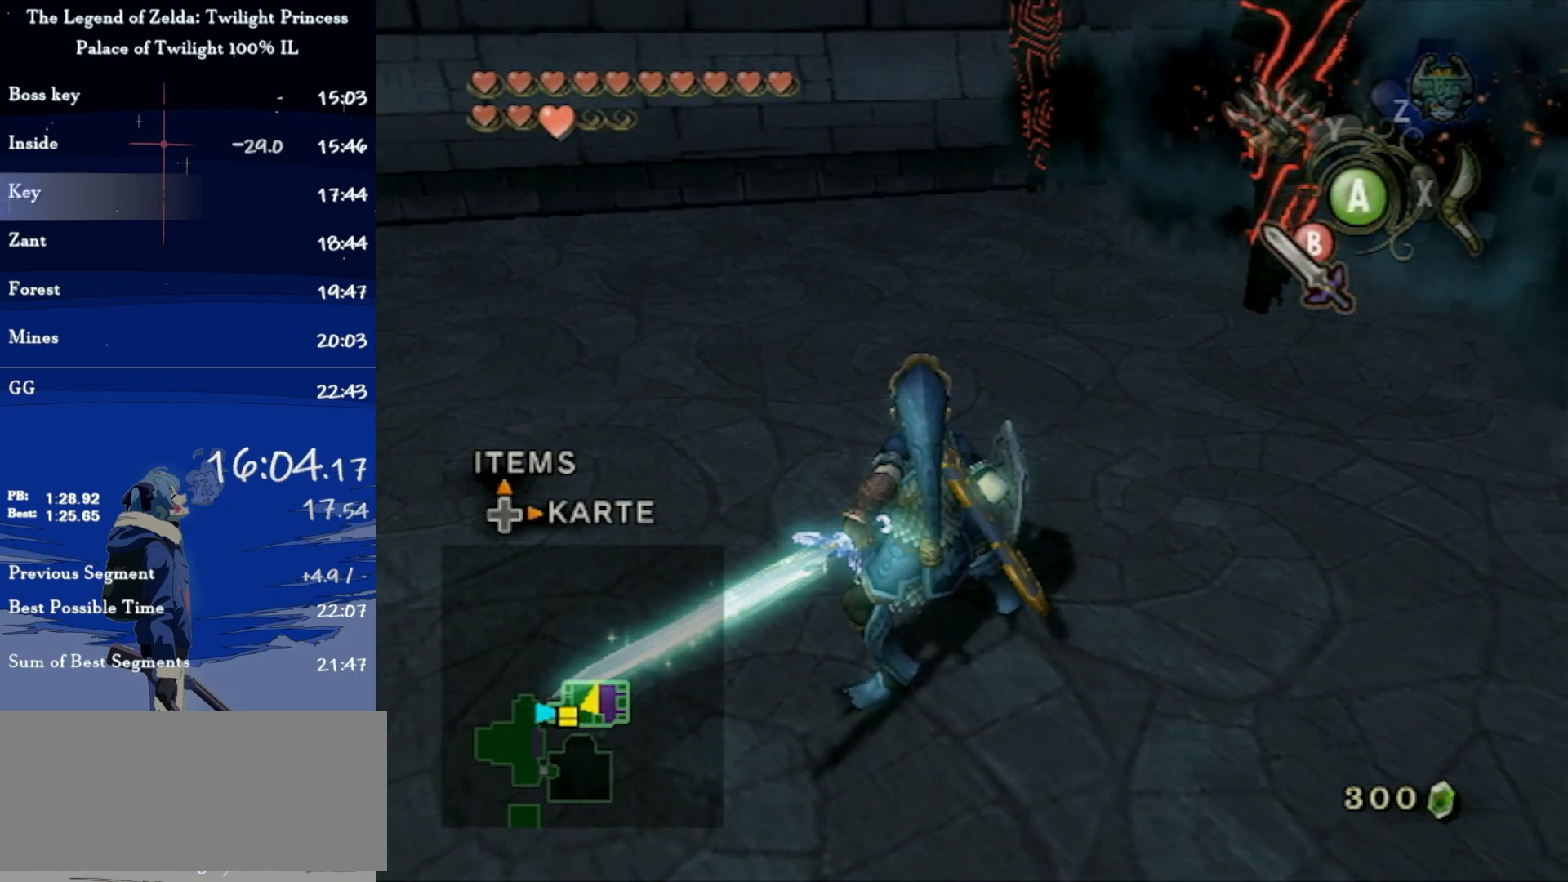
{"buttons": [], "left_stick": "center", "right_stick": "center", "events": [[367, "B", "up"]]}
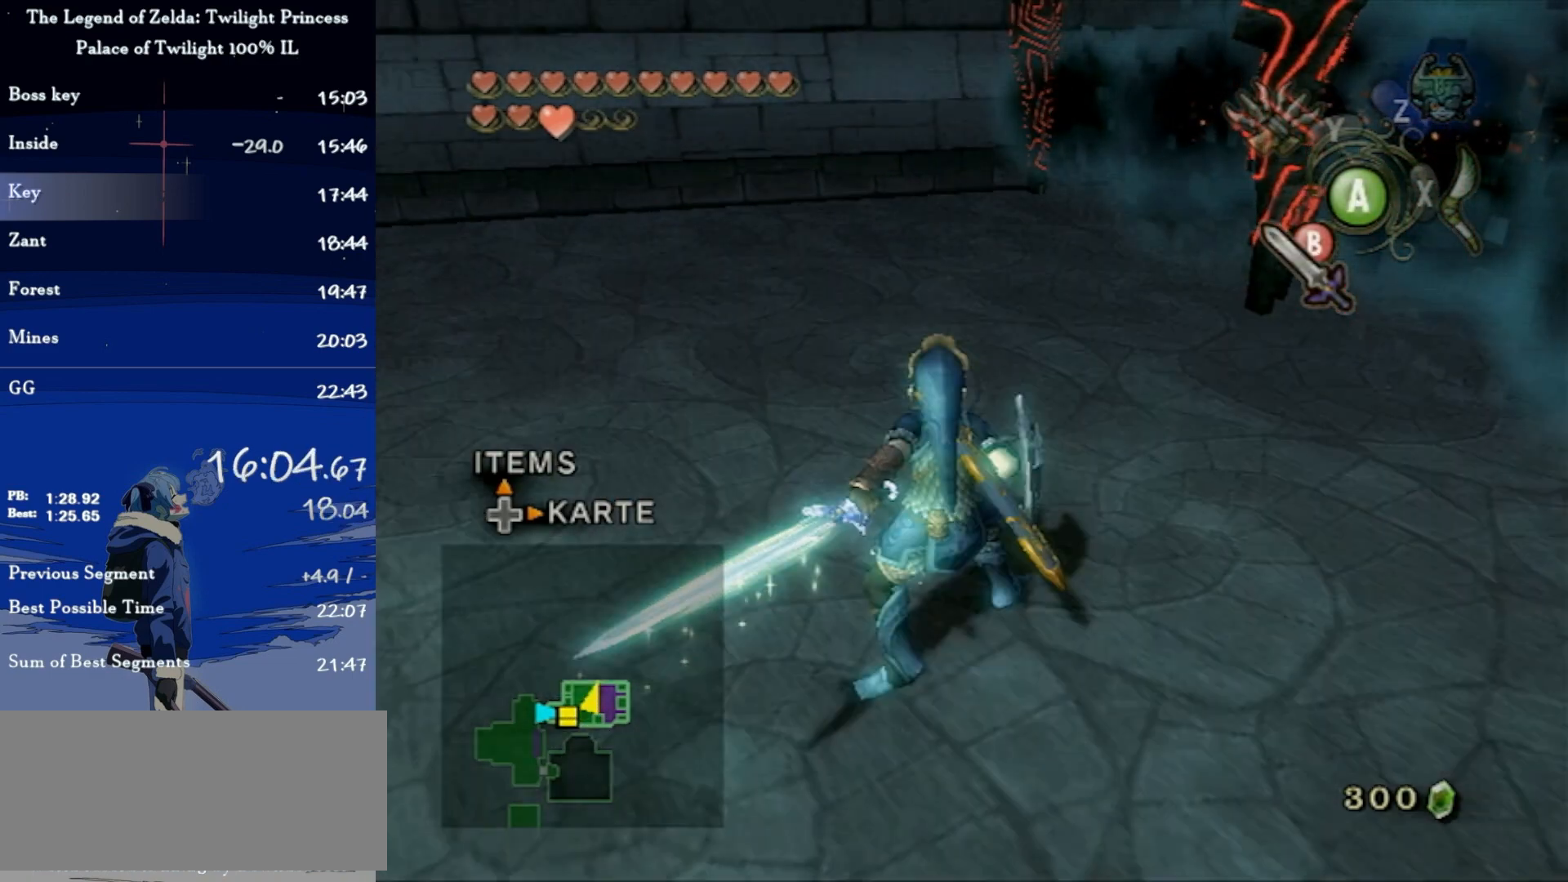
{"buttons": [], "left_stick": "center", "right_stick": "center", "events": []}
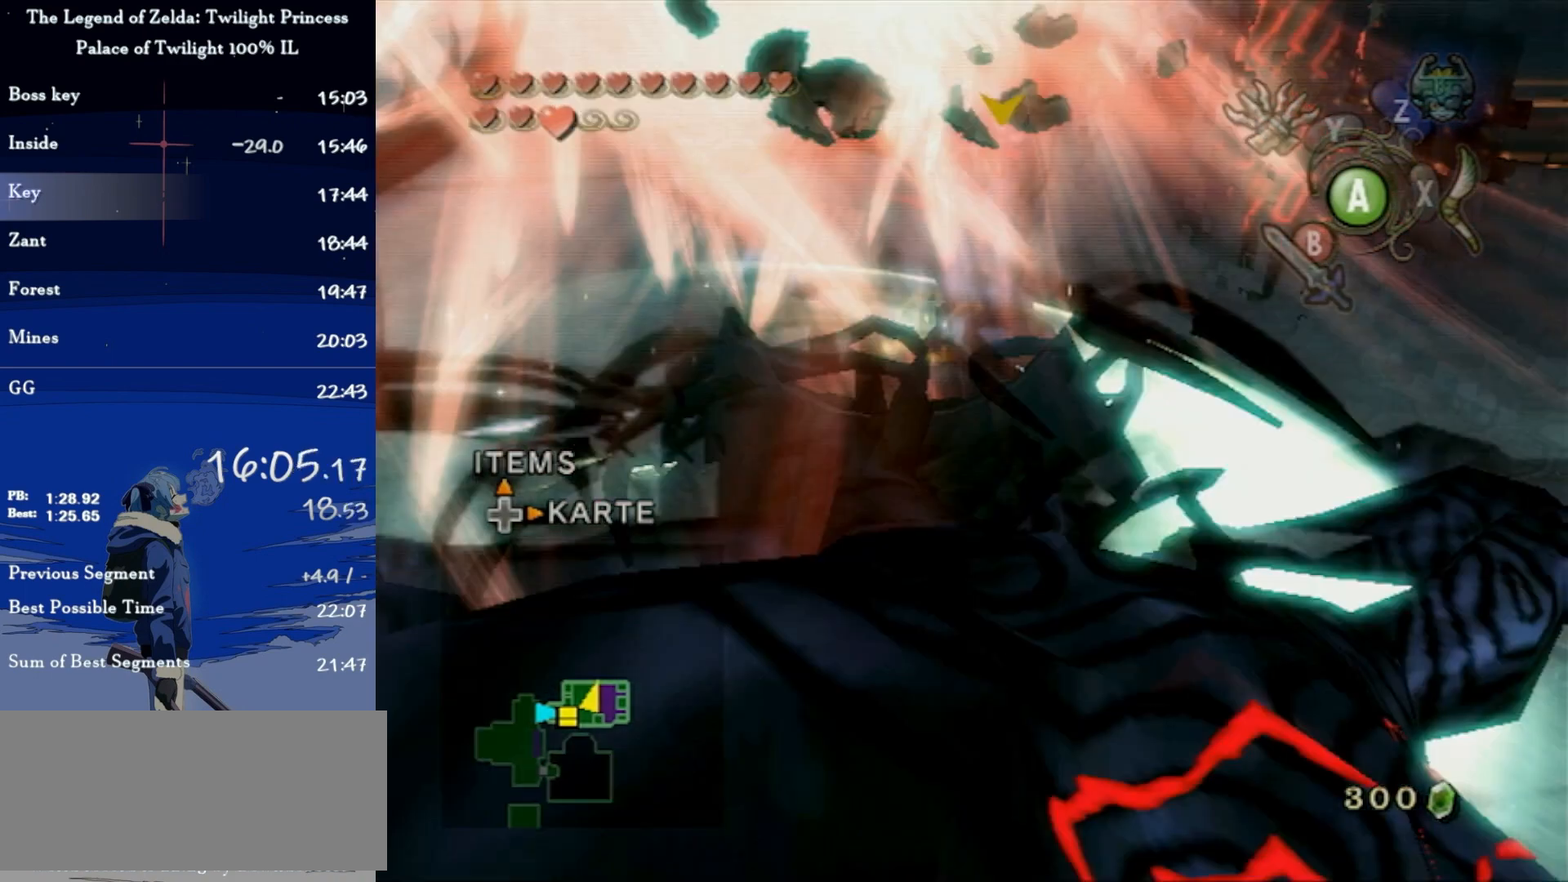
{"buttons": [], "left_stick": "up", "right_stick": "left", "events": [[333, "right_stick", "left"], [467, "left_stick", "up"]]}
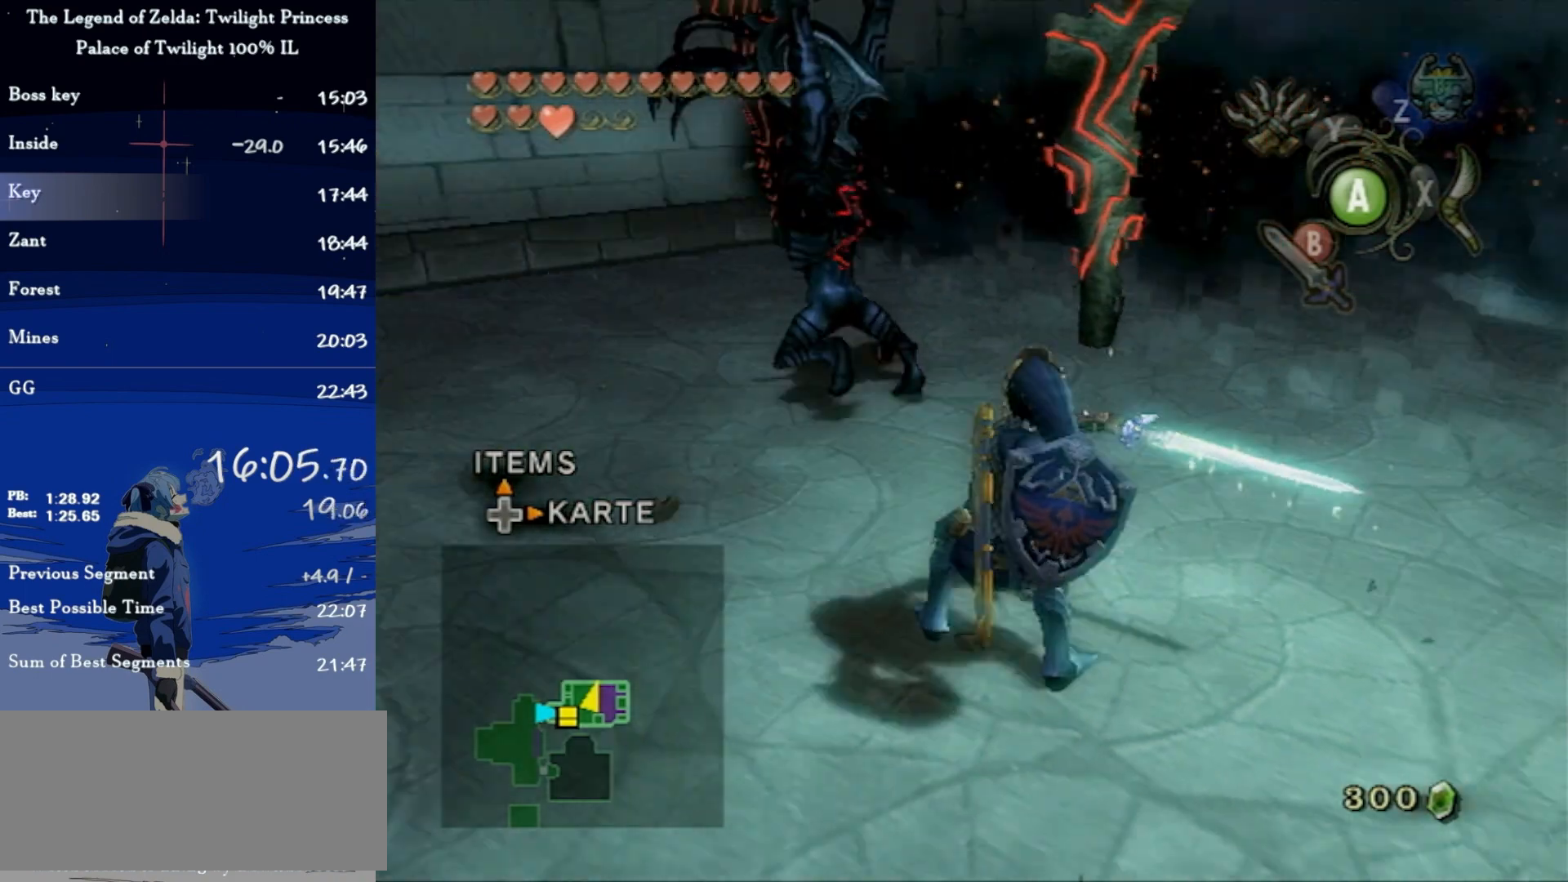
{"buttons": ["L1"], "left_stick": "center", "right_stick": "center", "events": [[33, "left_stick", "up-right"], [200, "right_stick", "center"], [300, "left_stick", "center"], [333, "L1", "down"]]}
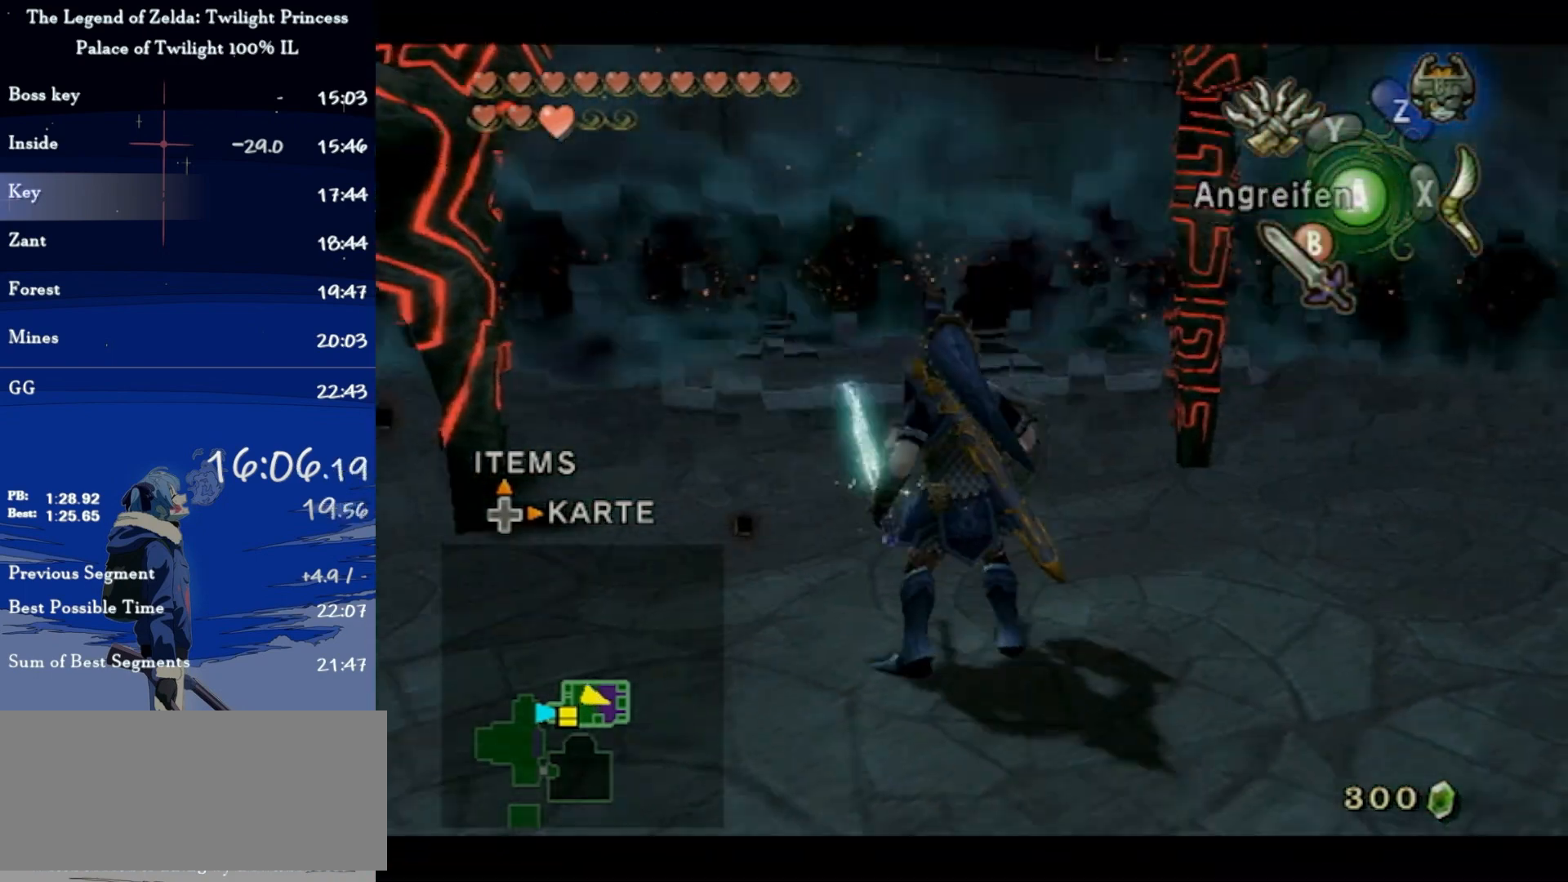
{"buttons": ["L1"], "left_stick": "left", "right_stick": "center", "events": [[67, "left_stick", "left"], [167, "left_stick", "center"], [333, "left_stick", "left"]]}
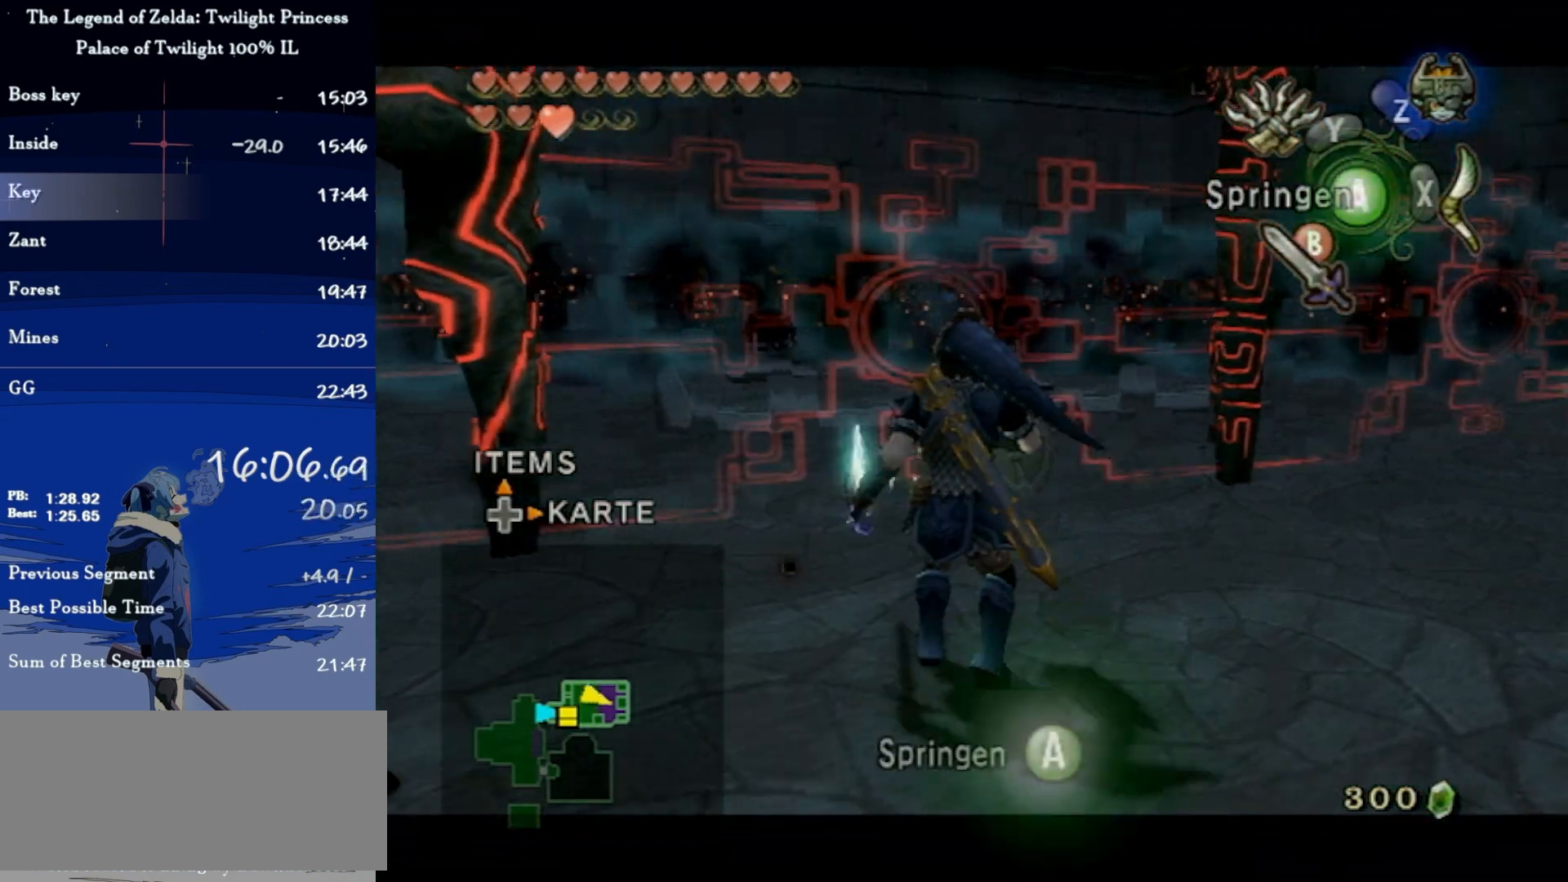
{"buttons": [], "left_stick": "center", "right_stick": "right", "events": [[33, "left_stick", "center"], [133, "L1", "up"], [333, "right_stick", "right"]]}
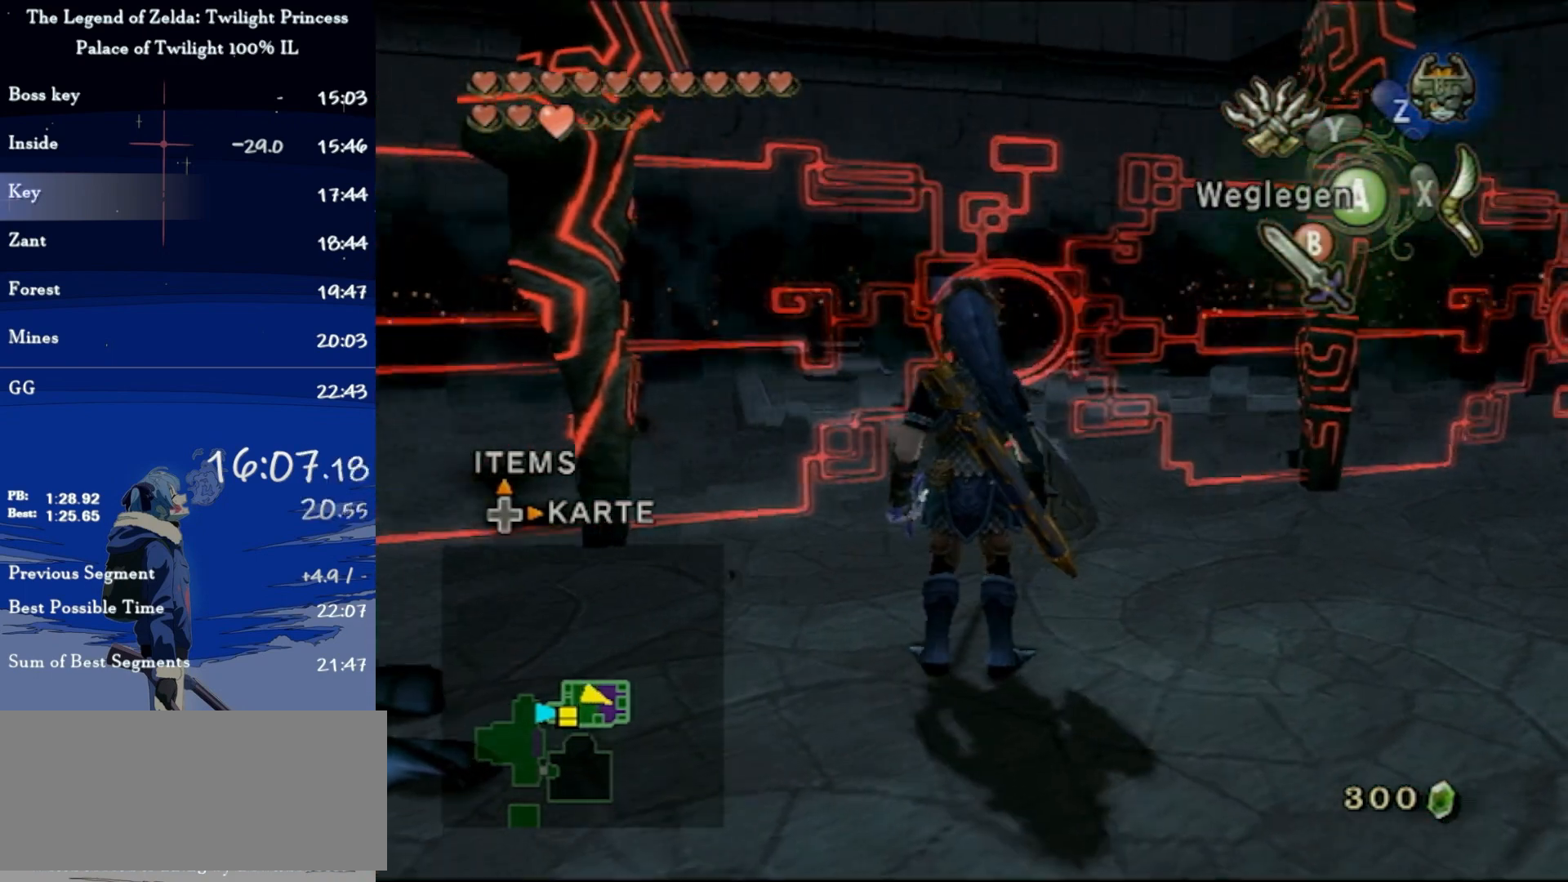
{"buttons": [], "left_stick": "center", "right_stick": "center", "events": [[33, "right_stick", "center"]]}
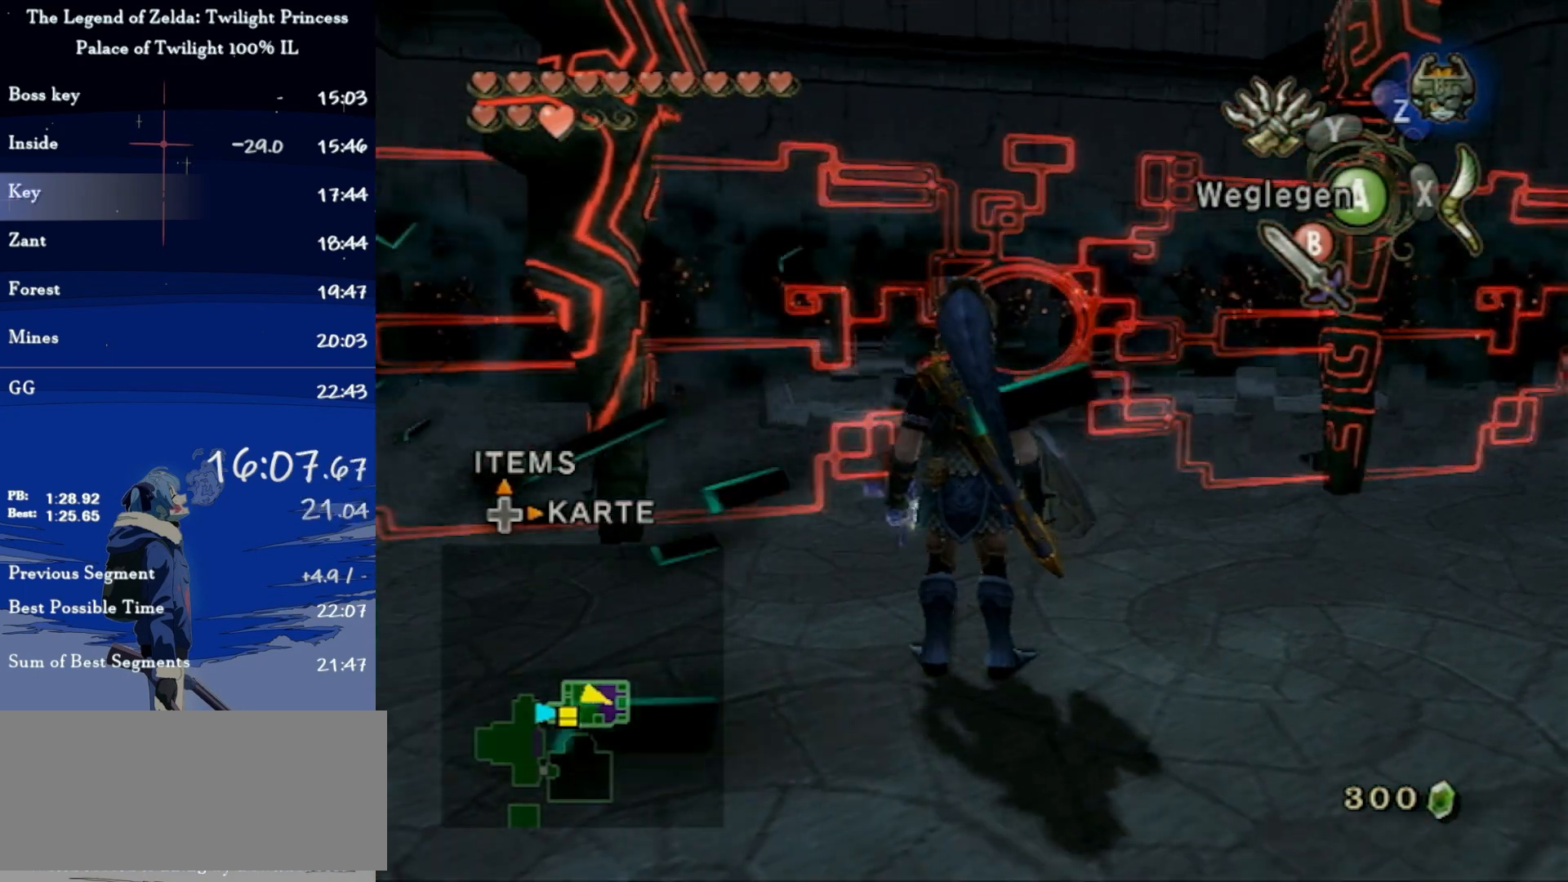
{"buttons": [], "left_stick": "up", "right_stick": "center", "events": [[400, "left_stick", "up"]]}
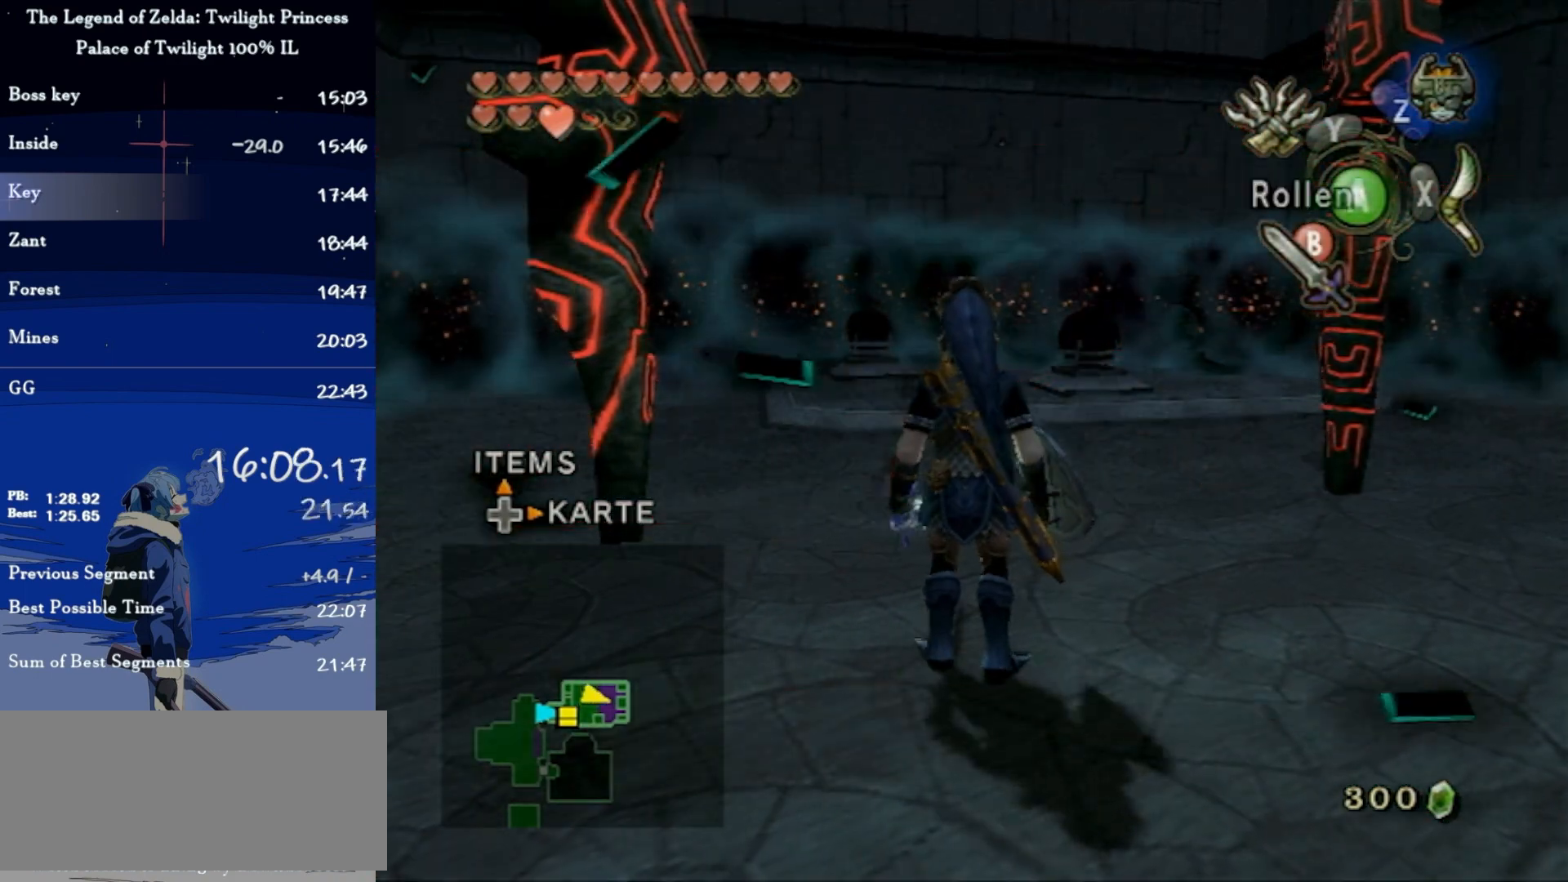
{"buttons": ["A"], "left_stick": "up", "right_stick": "center", "events": [[333, "A", "down"]]}
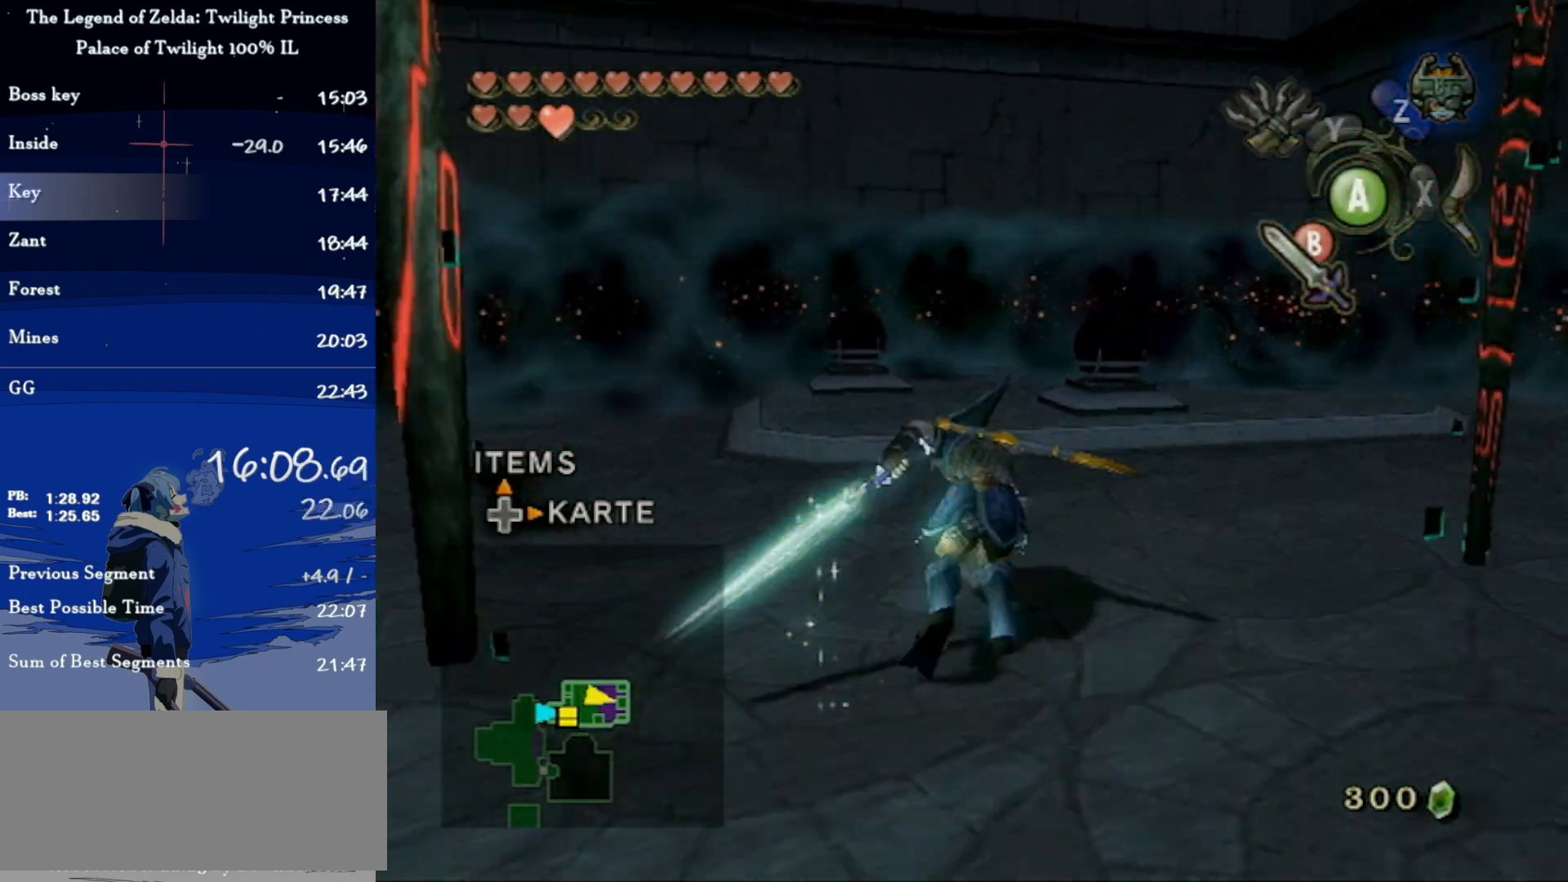
{"buttons": ["L1"], "left_stick": "center", "right_stick": "center", "events": [[33, "A", "up"], [467, "L1", "down"], [467, "left_stick", "center"]]}
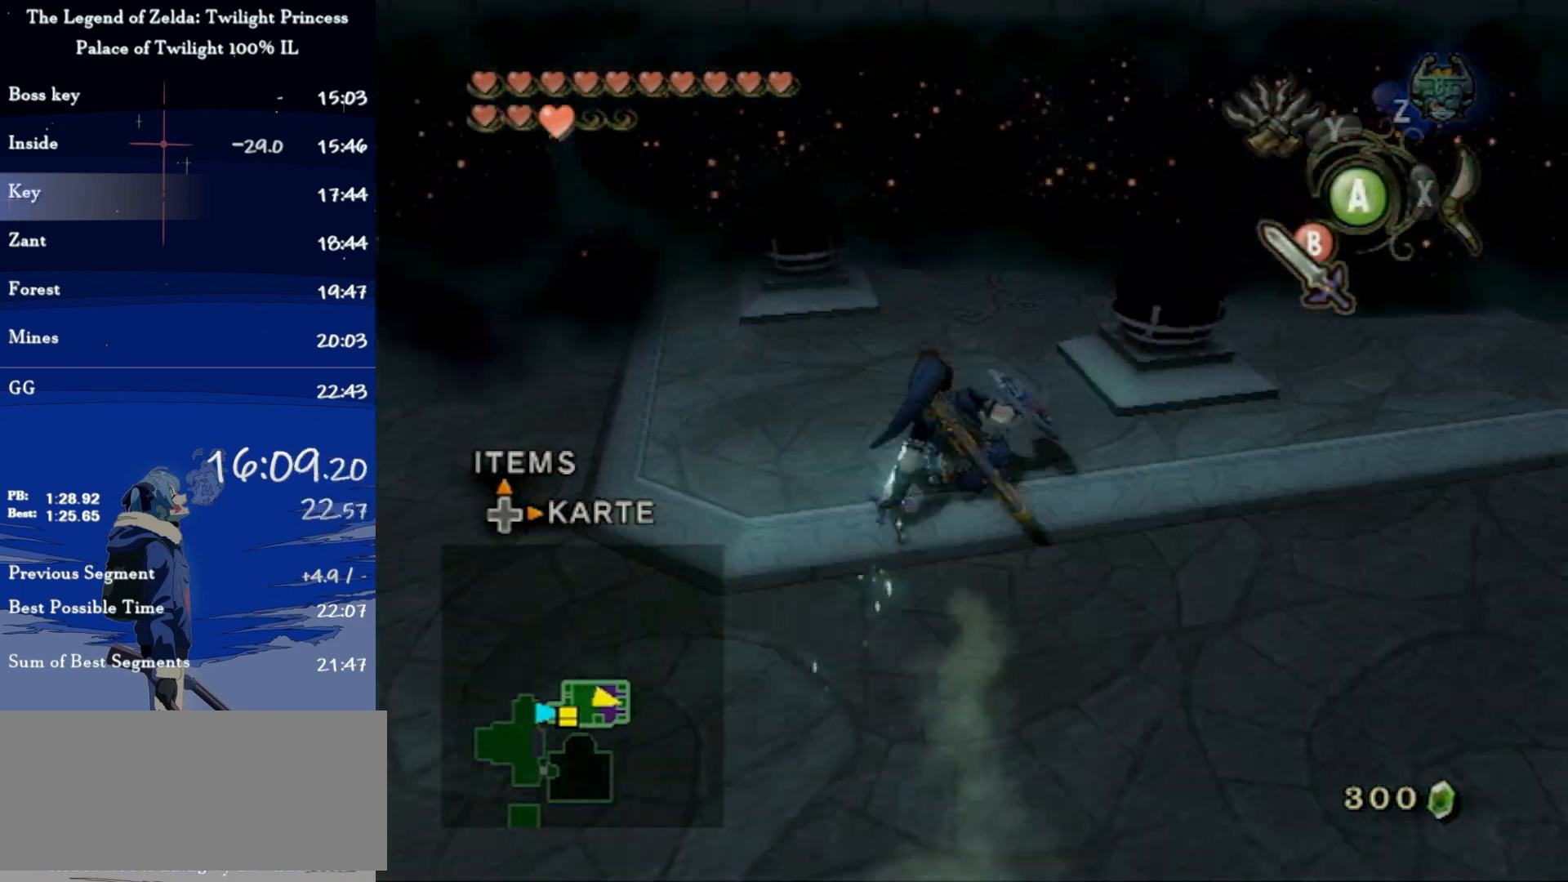
{"buttons": ["L1"], "left_stick": "up-left", "right_stick": "center", "events": [[100, "A", "down"], [167, "left_stick", "up-right"], [200, "A", "up"], [233, "left_stick", "up-left"], [300, "left_stick", "down-left"], [367, "left_stick", "down-right"], [433, "left_stick", "up-right"], [500, "left_stick", "up-left"]]}
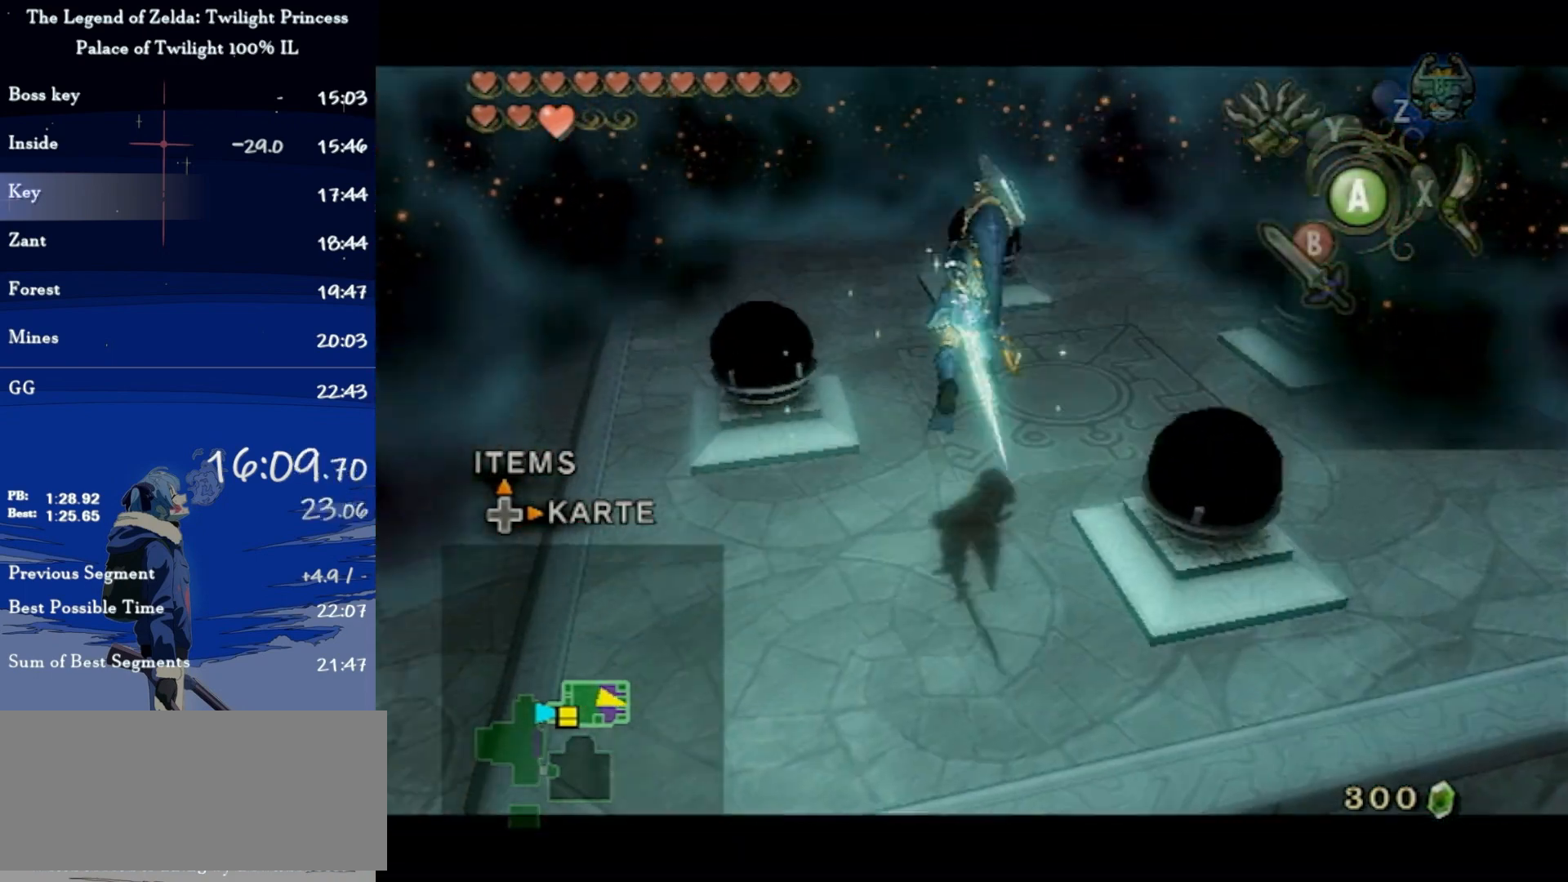
{"buttons": [], "left_stick": "down-left", "right_stick": "center", "events": [[67, "left_stick", "down"], [200, "left_stick", "up-right"], [300, "left_stick", "up-left"], [400, "left_stick", "down-left"], [500, "L1", "up"]]}
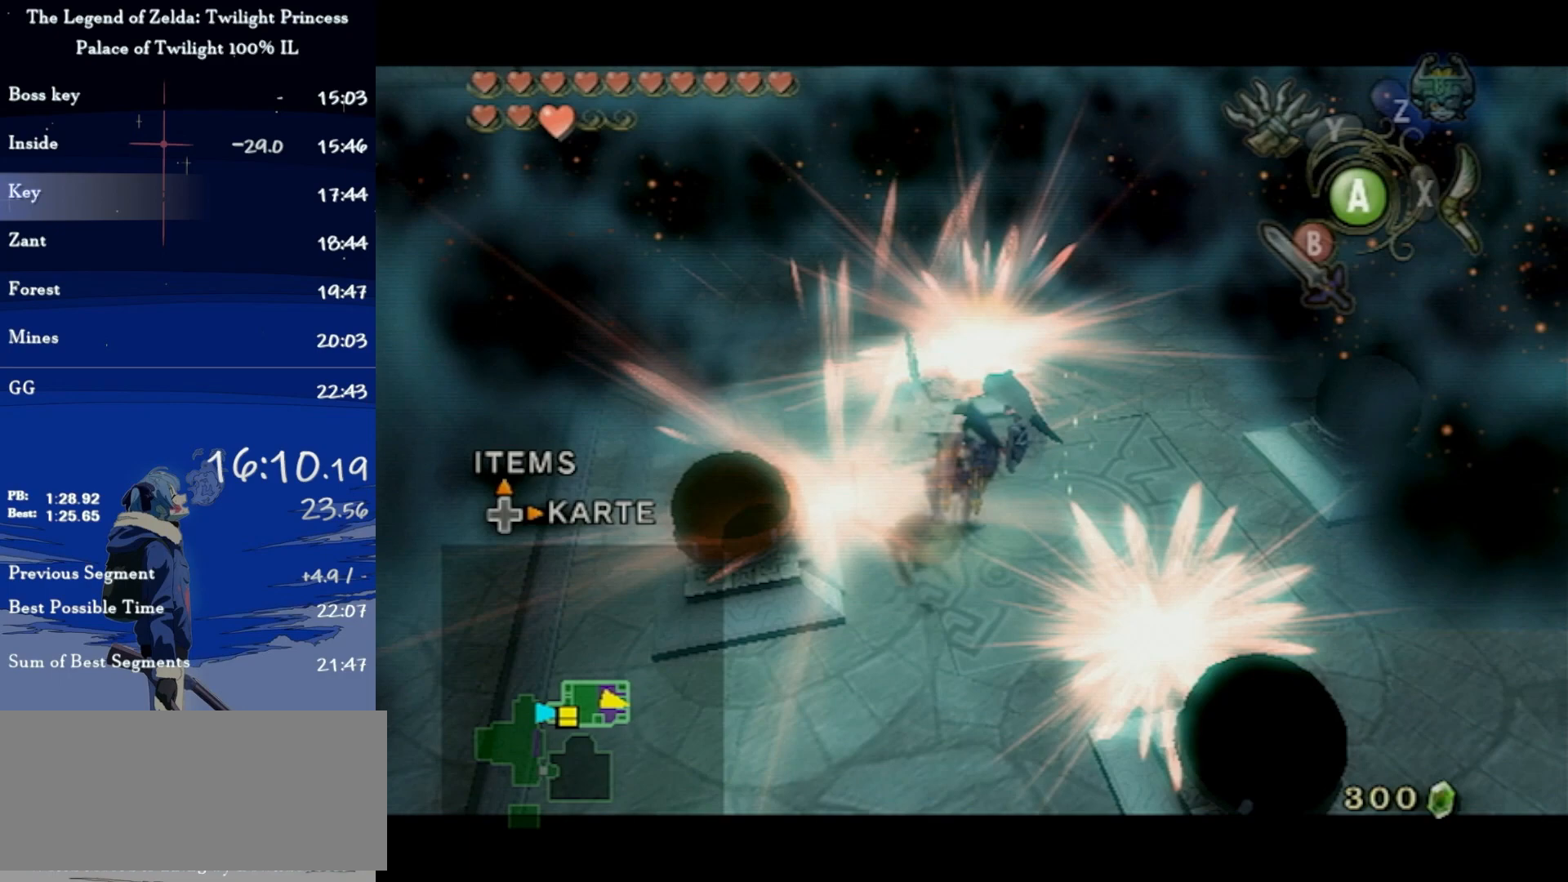
{"buttons": [], "left_stick": "down", "right_stick": "center", "events": [[33, "left_stick", "center"], [400, "left_stick", "down"]]}
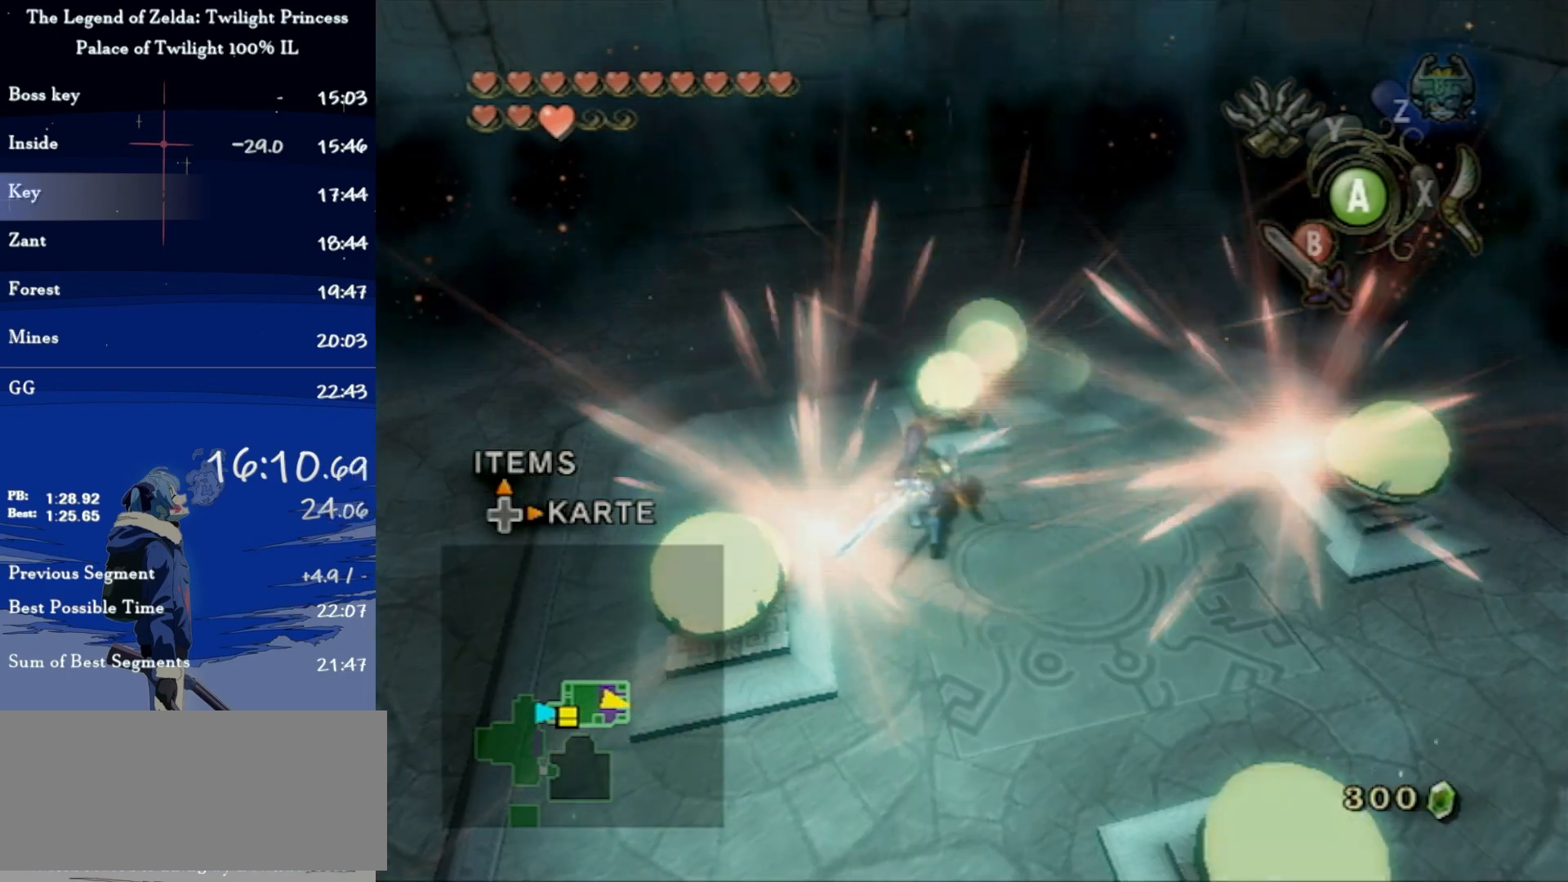
{"buttons": ["L1"], "left_stick": "center", "right_stick": "center", "events": [[333, "left_stick", "center"], [367, "L1", "down"]]}